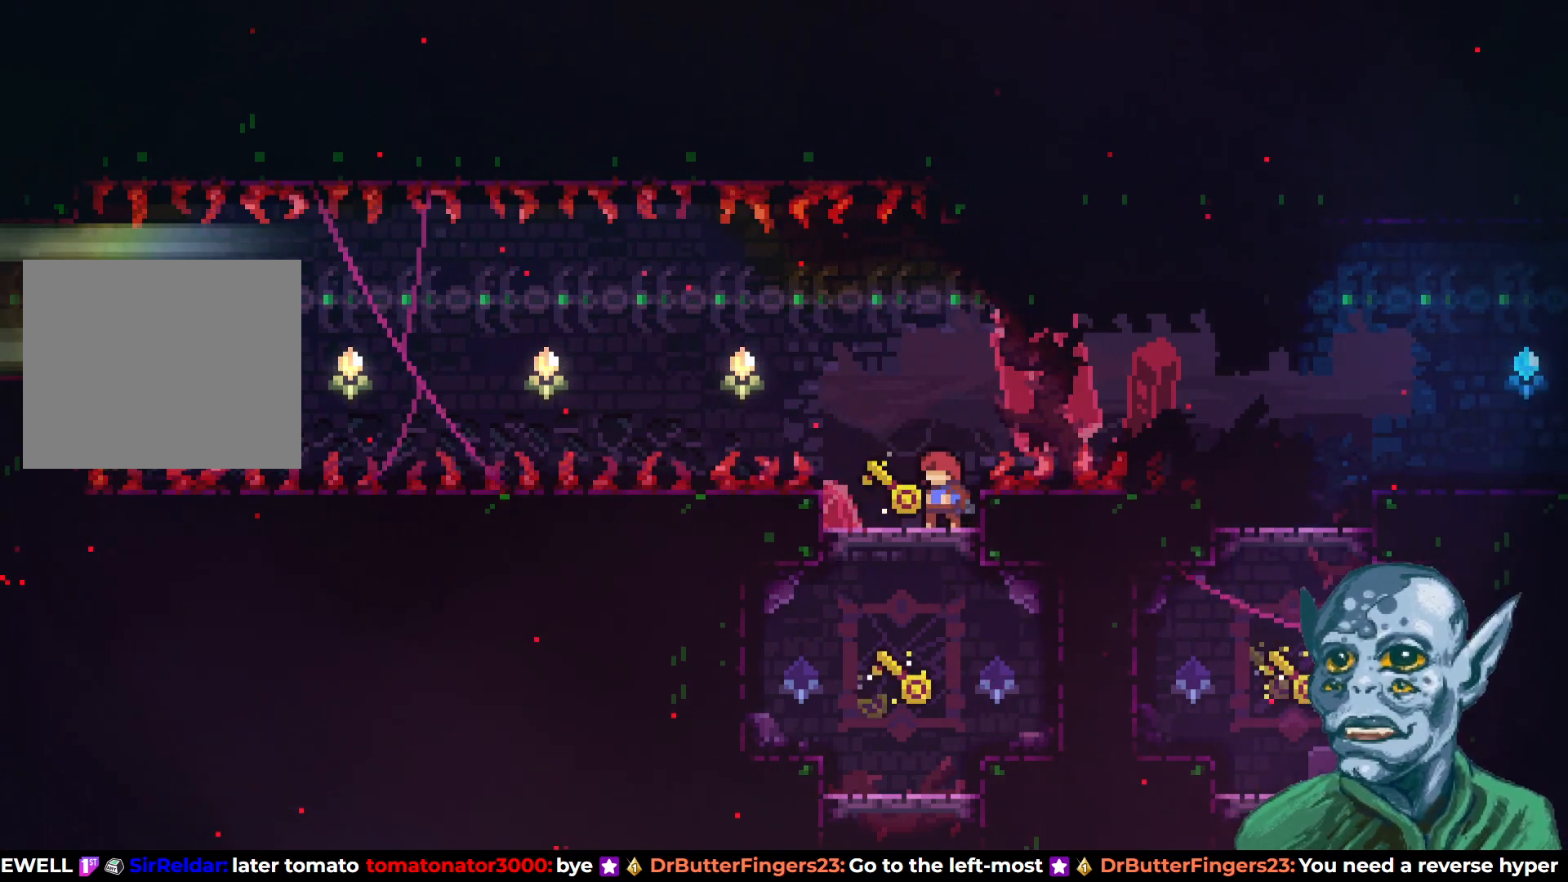
Gameplay with a controller (PlayStation layout); each line is a JSON object with the inputs held at the frame after it. "events" lists button and stick changes between this image and that frame as [ms after this image, input, new state], when the widget could be followed in between.
{"buttons": [], "left_stick": "center", "right_stick": "center", "events": []}
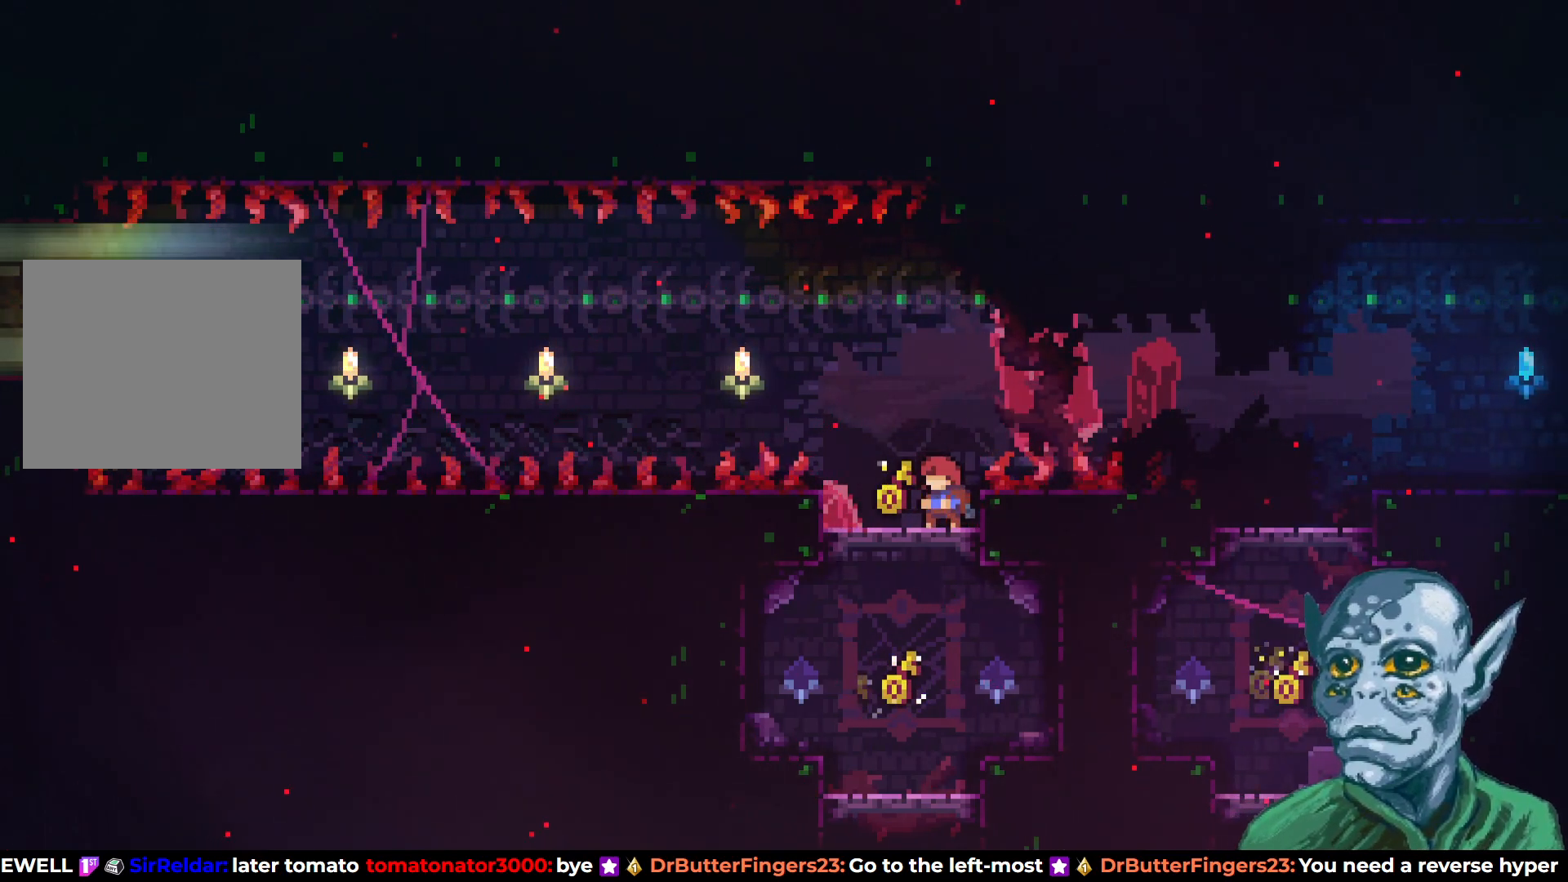
{"buttons": [], "left_stick": "center", "right_stick": "center", "events": []}
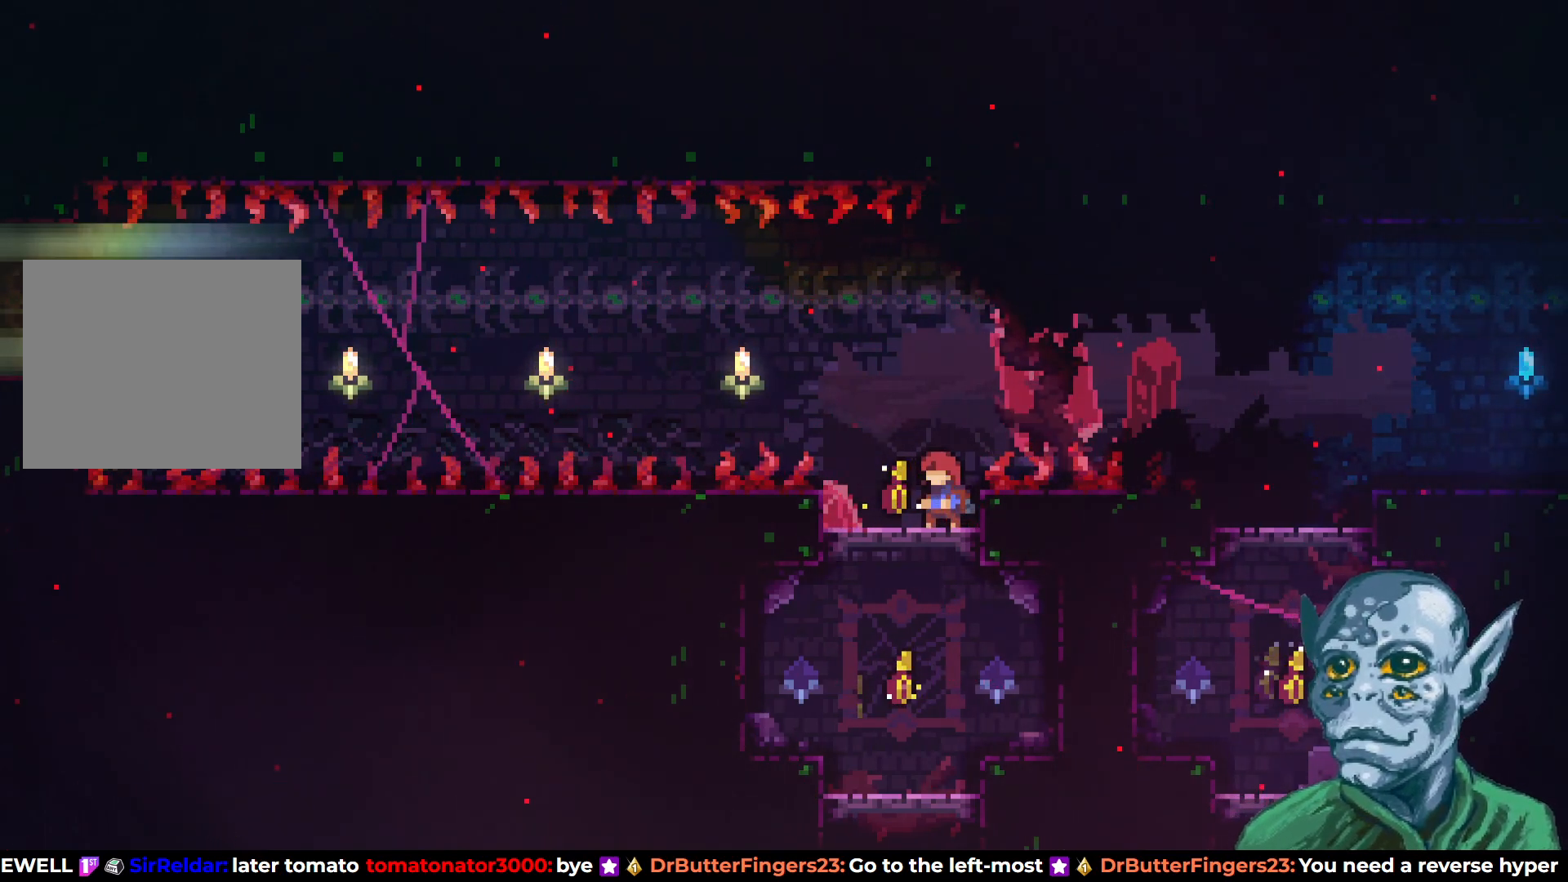
{"buttons": [], "left_stick": "center", "right_stick": "center", "events": []}
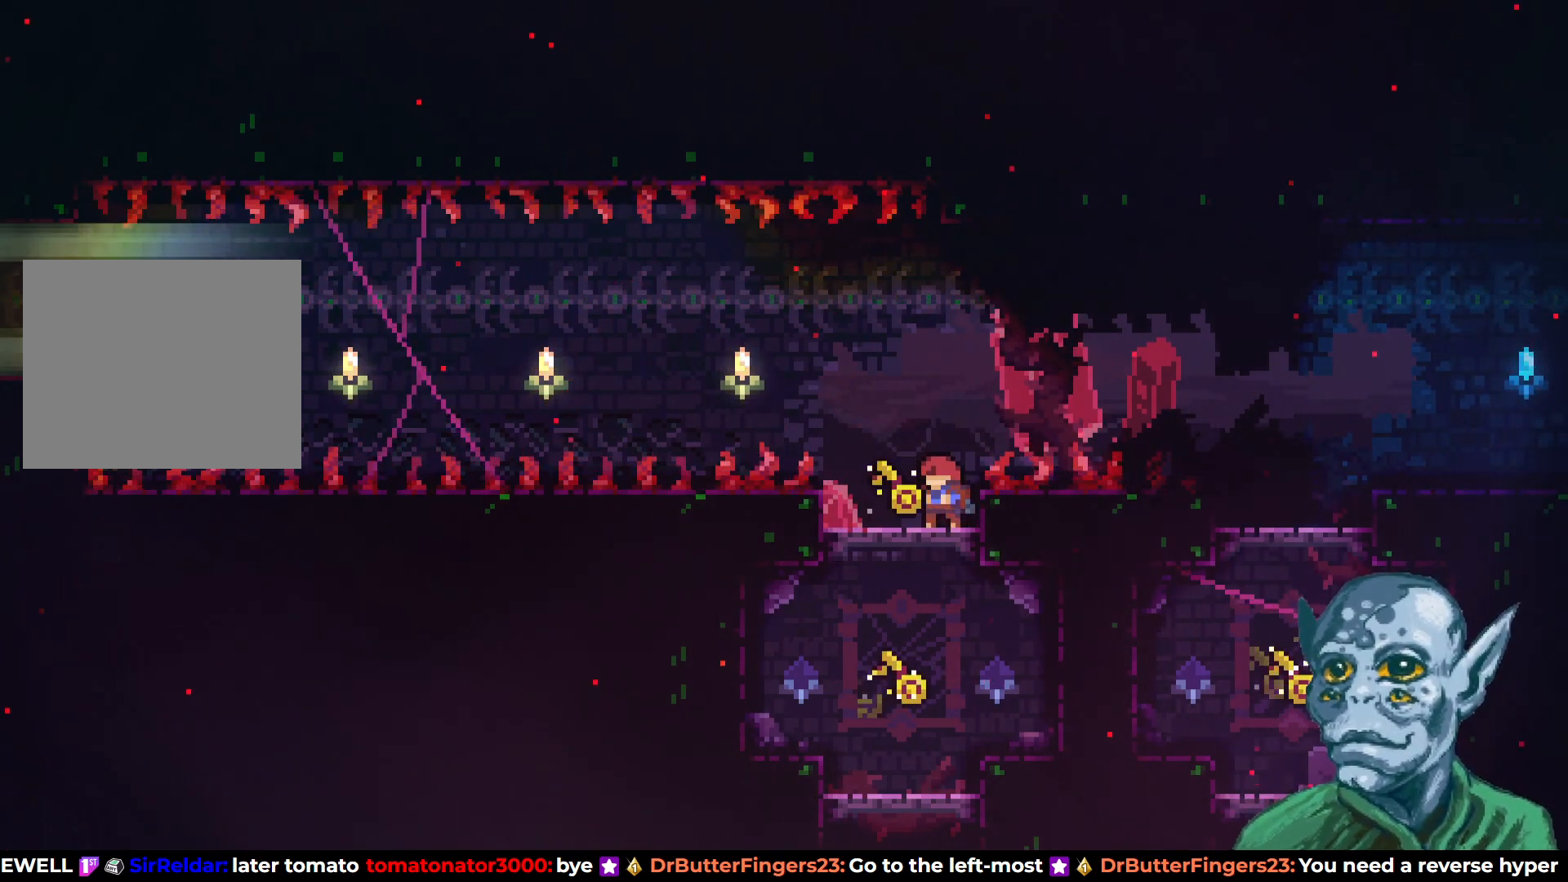
{"buttons": [], "left_stick": "center", "right_stick": "center", "events": []}
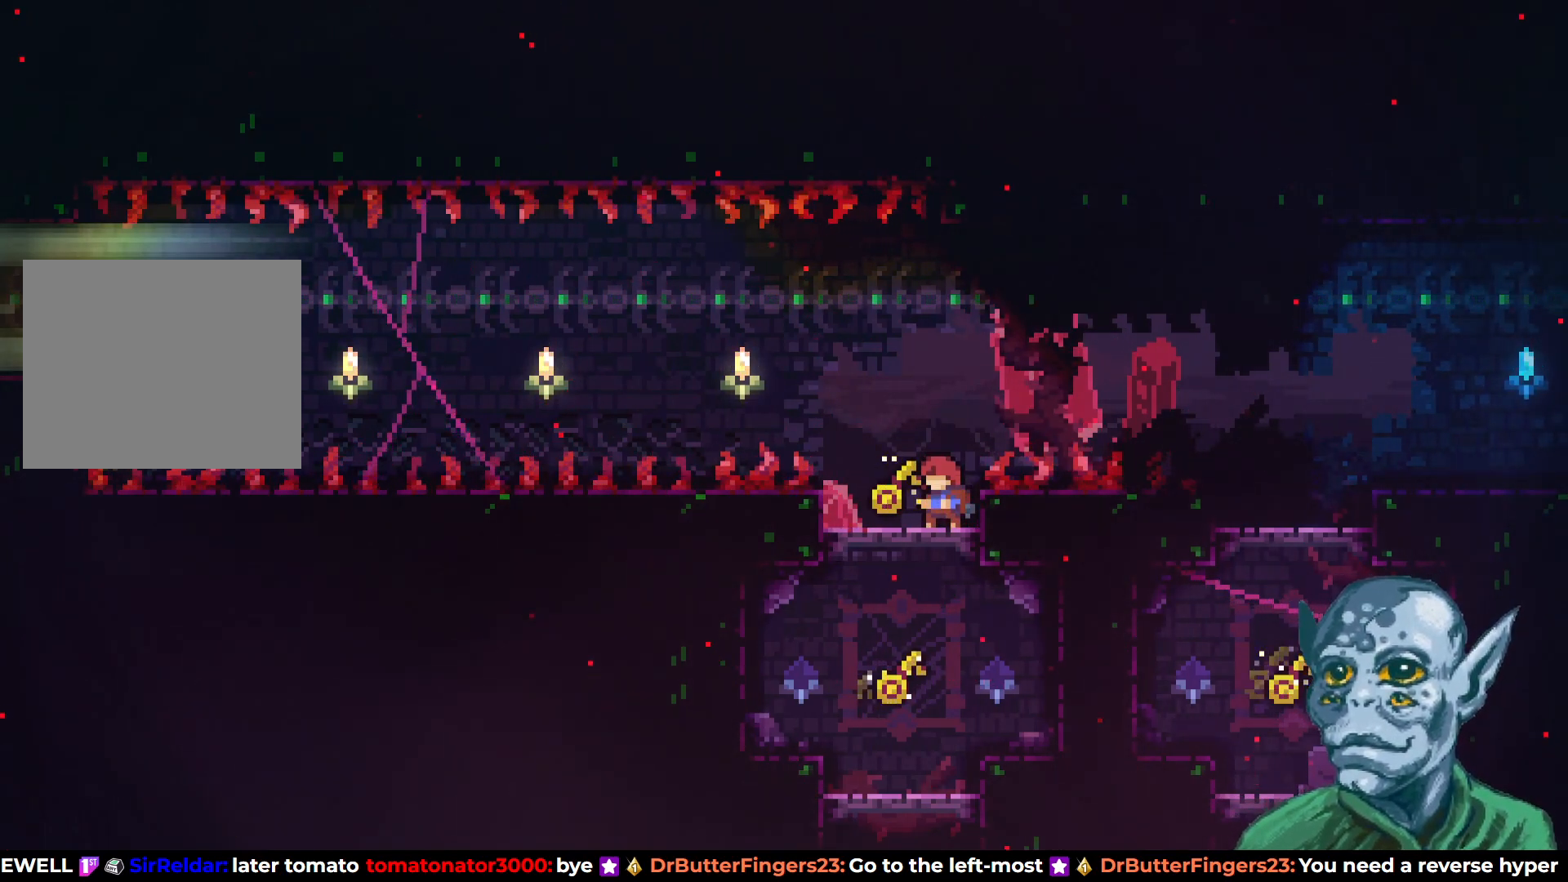
{"buttons": ["SQUARE", "DPAD_RIGHT"], "left_stick": "center", "right_stick": "center", "events": [[200, "CROSS", "down"], [417, "DPAD_RIGHT", "down"], [467, "CROSS", "up"], [500, "SQUARE", "down"]]}
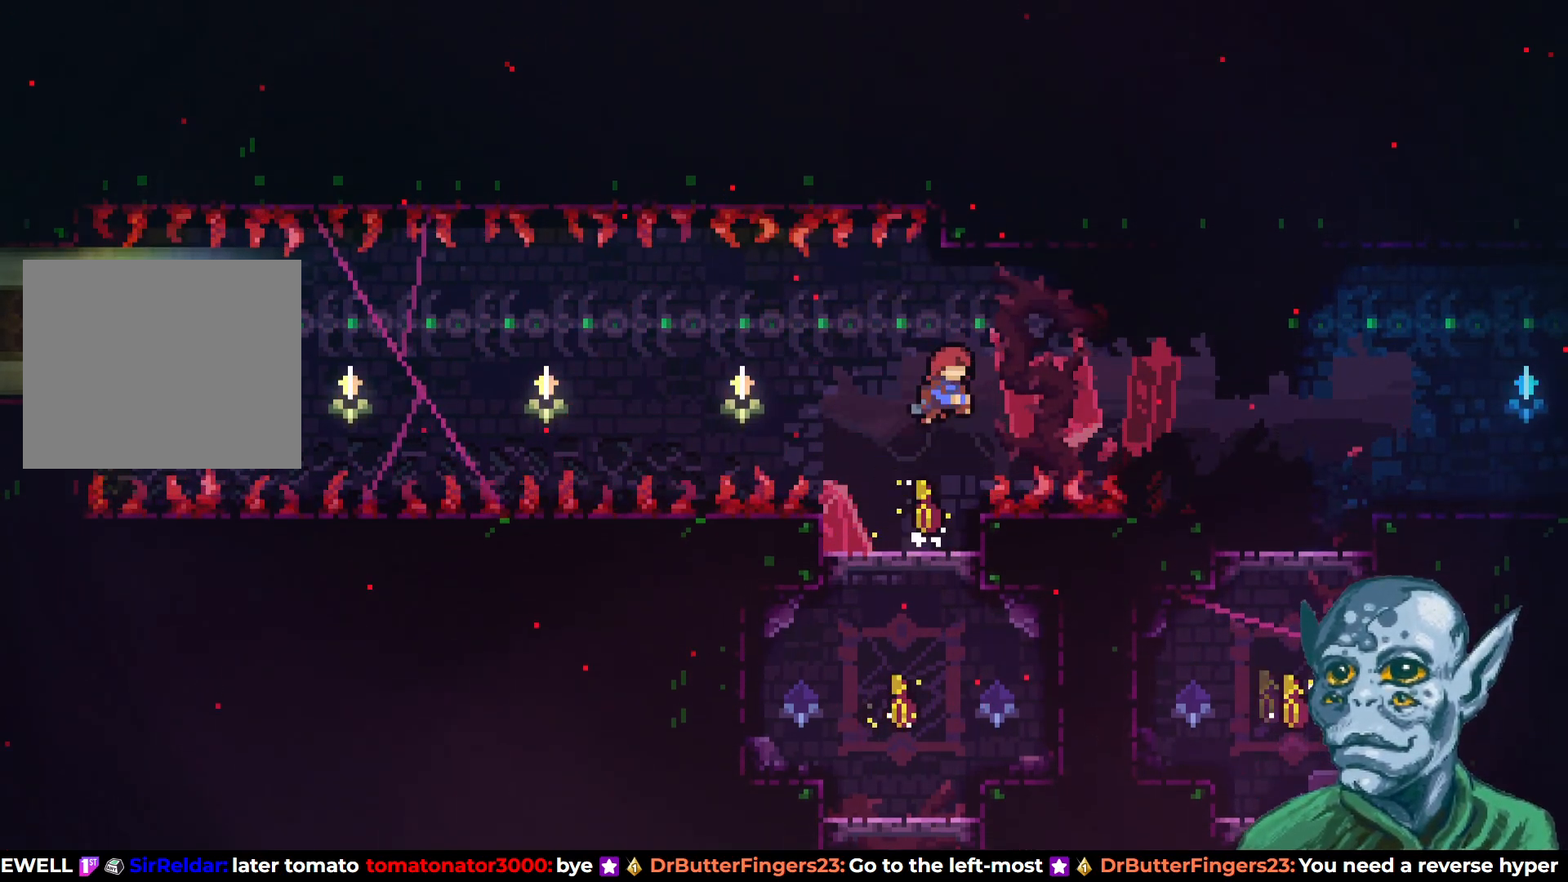
{"buttons": ["DPAD_RIGHT"], "left_stick": "center", "right_stick": "center", "events": [[267, "SQUARE", "up"]]}
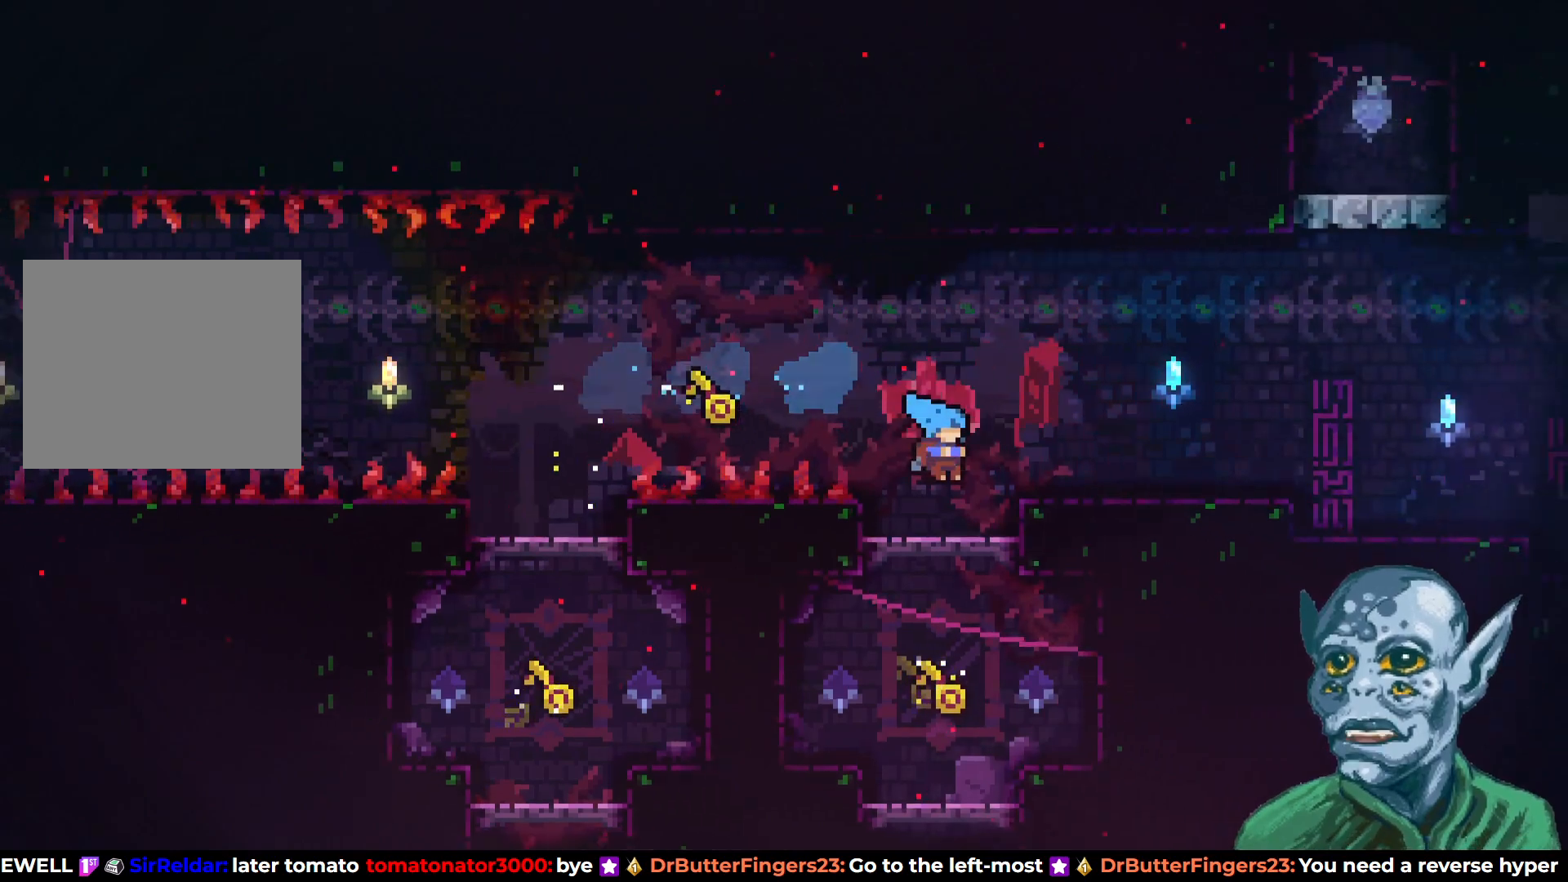
{"buttons": ["DPAD_RIGHT"], "left_stick": "center", "right_stick": "center", "events": [[67, "DPAD_RIGHT", "up"], [83, "DPAD_RIGHT", "down"], [250, "CROSS", "down"], [433, "CROSS", "up"]]}
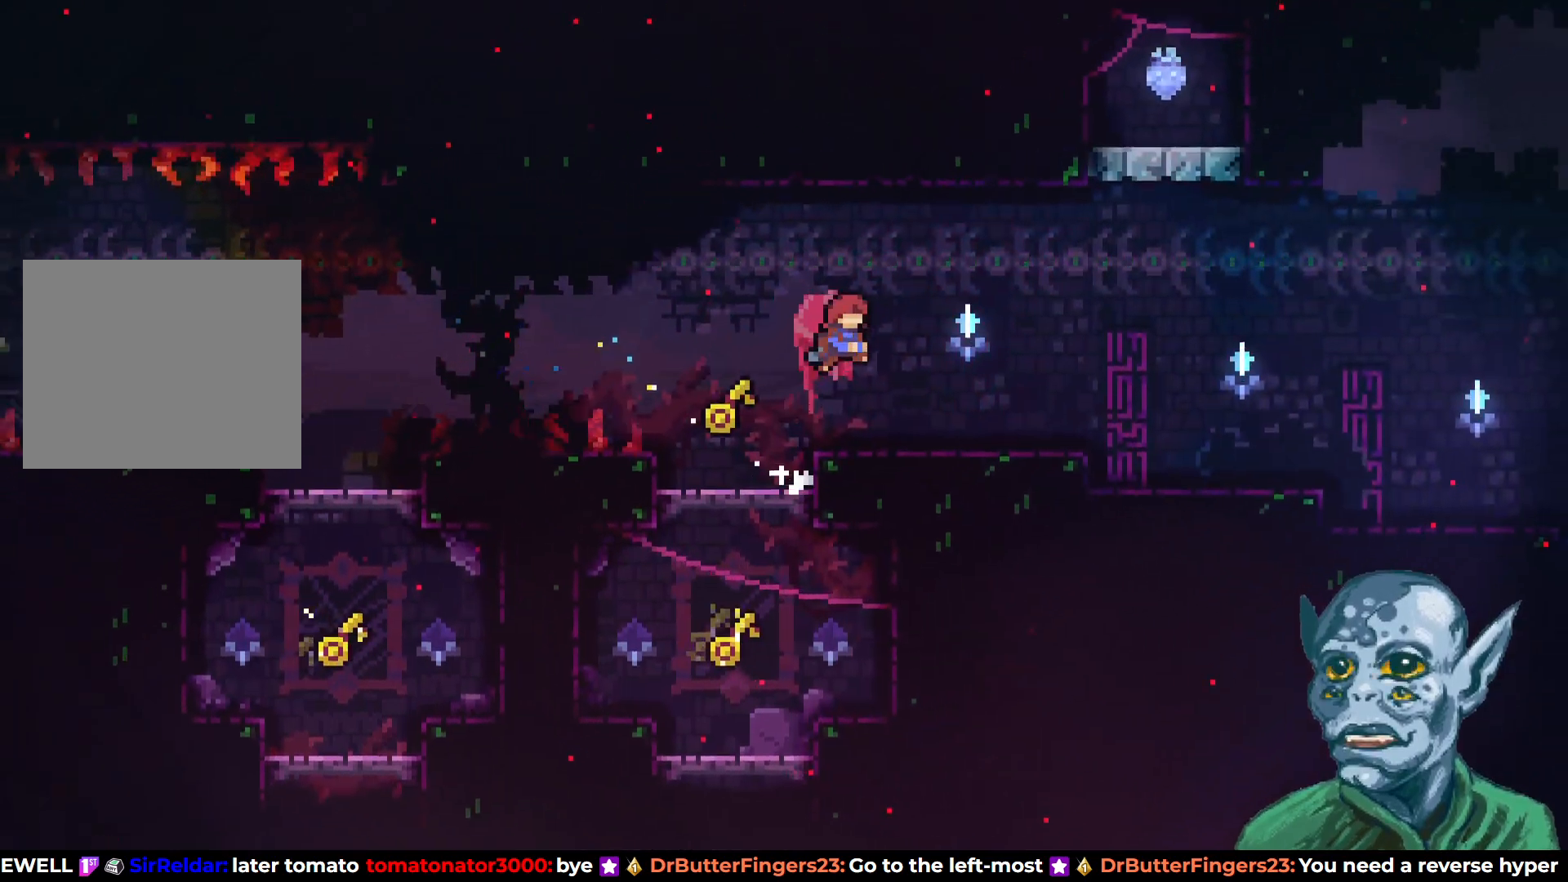
{"buttons": ["DPAD_RIGHT"], "left_stick": "center", "right_stick": "center", "events": []}
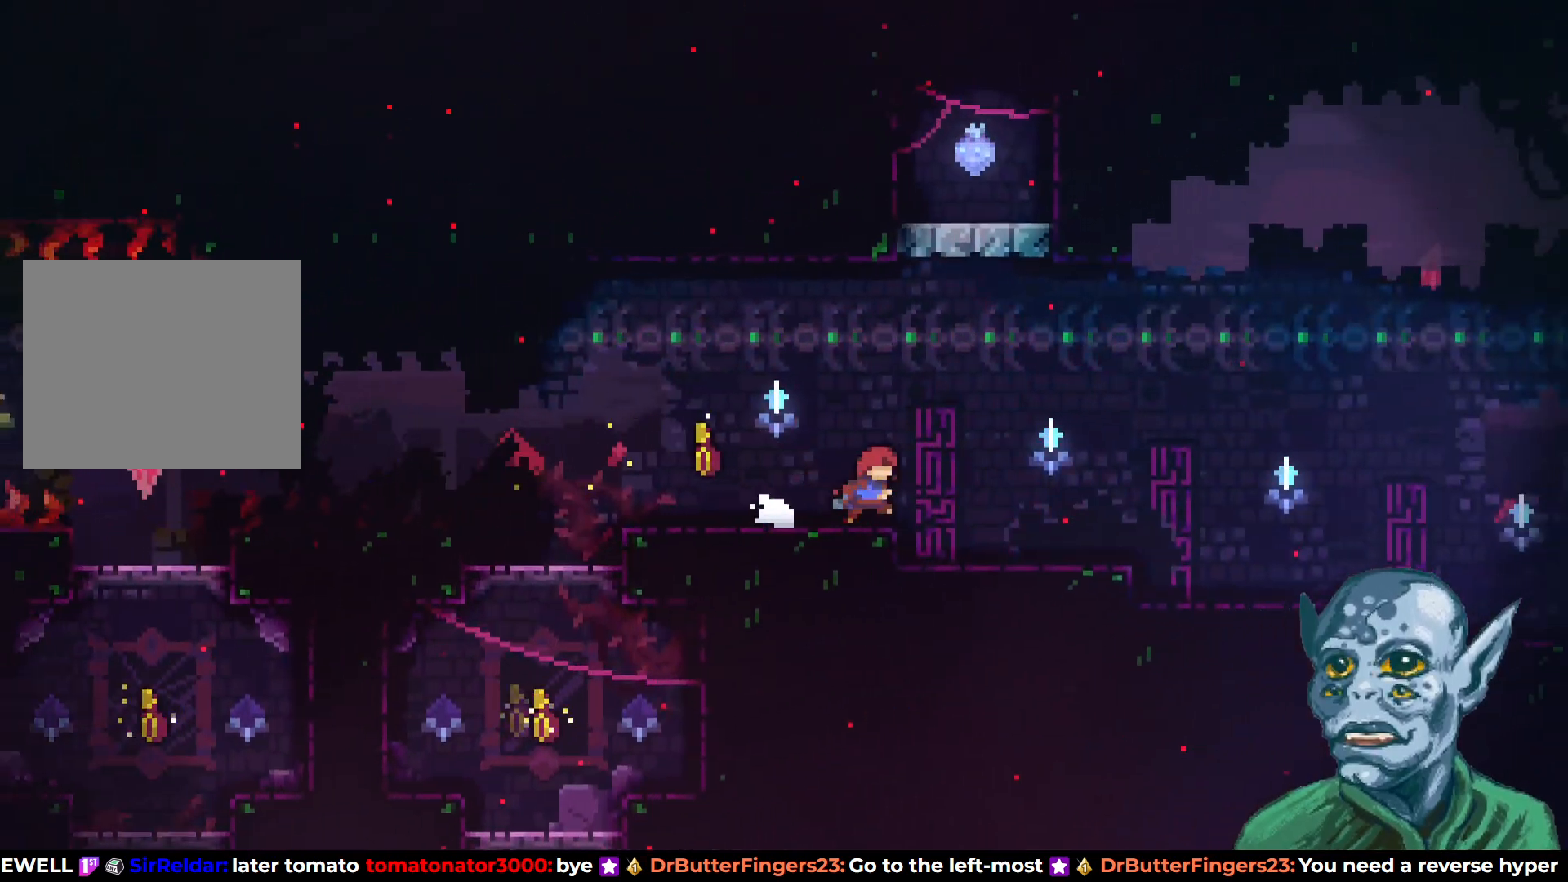
{"buttons": ["DPAD_RIGHT"], "left_stick": "center", "right_stick": "center", "events": [[50, "CROSS", "down"], [450, "CROSS", "up"]]}
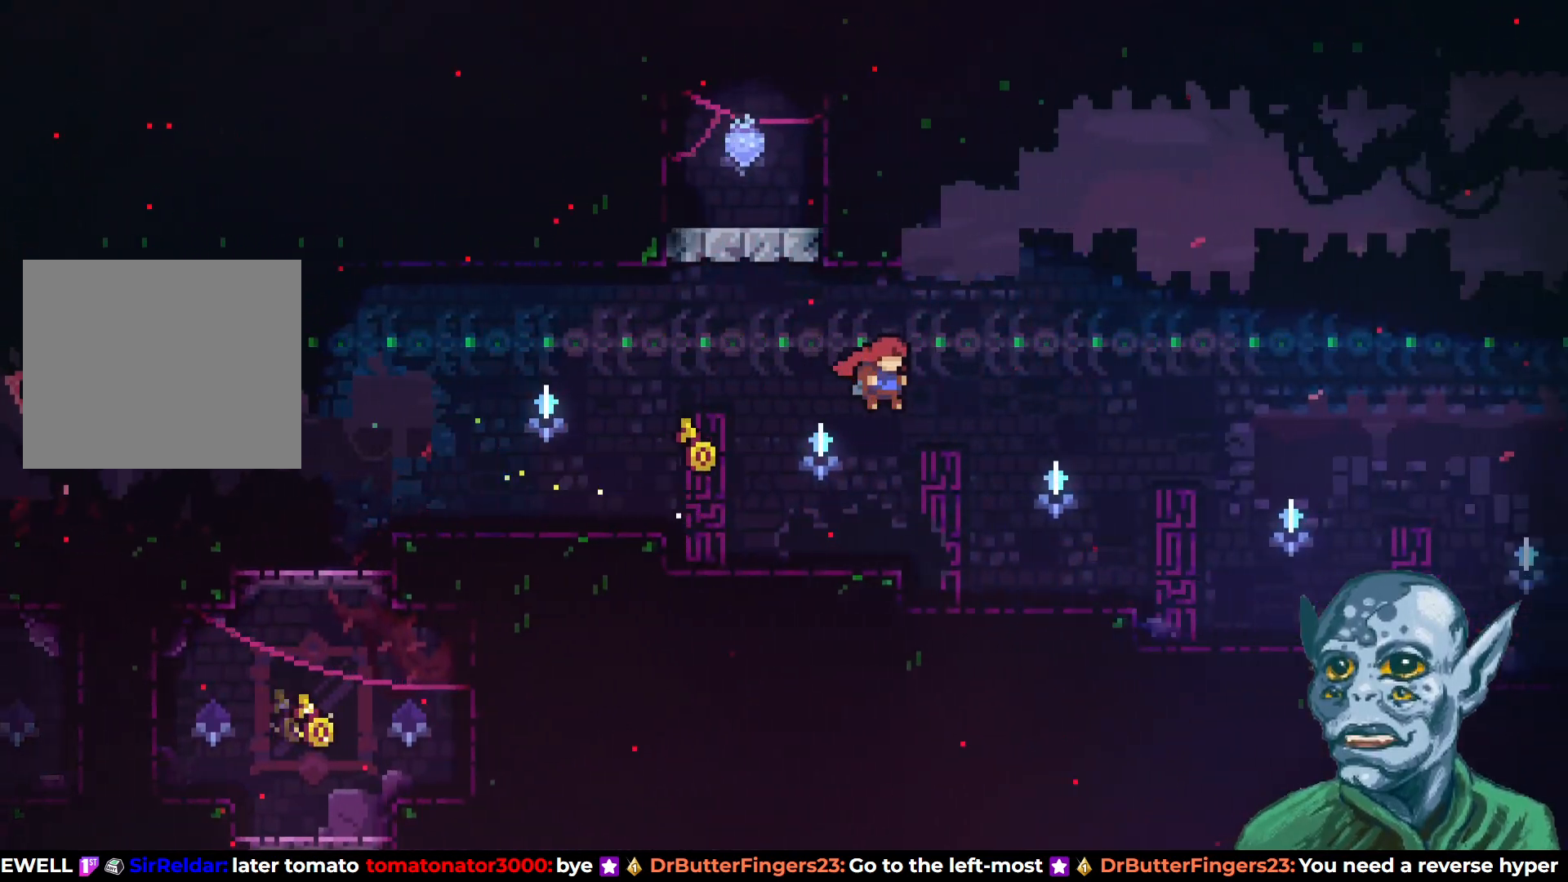
{"buttons": ["CROSS", "DPAD_LEFT"], "left_stick": "center", "right_stick": "center", "events": [[100, "SQUARE", "down"], [117, "DPAD_DOWN", "down"], [267, "SQUARE", "up"], [300, "DPAD_RIGHT", "up"], [317, "DPAD_LEFT", "down"], [333, "DPAD_DOWN", "up"], [350, "SQUARE", "down"], [400, "DPAD_DOWN", "down"], [433, "SQUARE", "up"], [450, "CROSS", "down"], [450, "DPAD_DOWN", "up"]]}
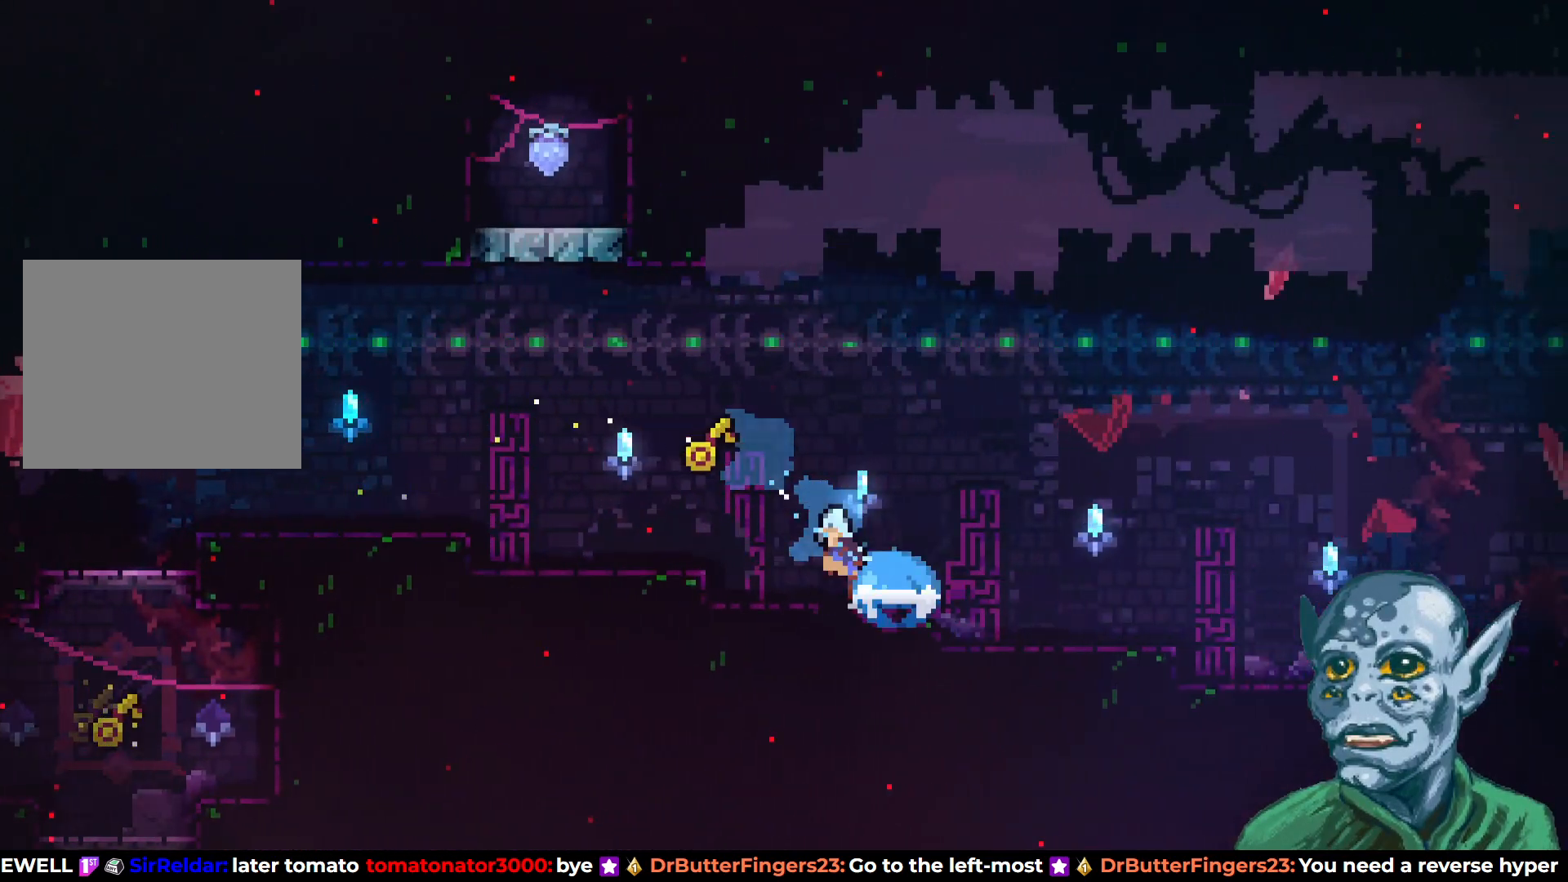
{"buttons": ["DPAD_RIGHT"], "left_stick": "center", "right_stick": "center", "events": [[33, "SQUARE", "down"], [67, "DPAD_UP", "down"], [233, "SQUARE", "up"], [267, "DPAD_LEFT", "up"], [283, "CROSS", "up"], [300, "DPAD_RIGHT", "down"], [300, "DPAD_UP", "up"]]}
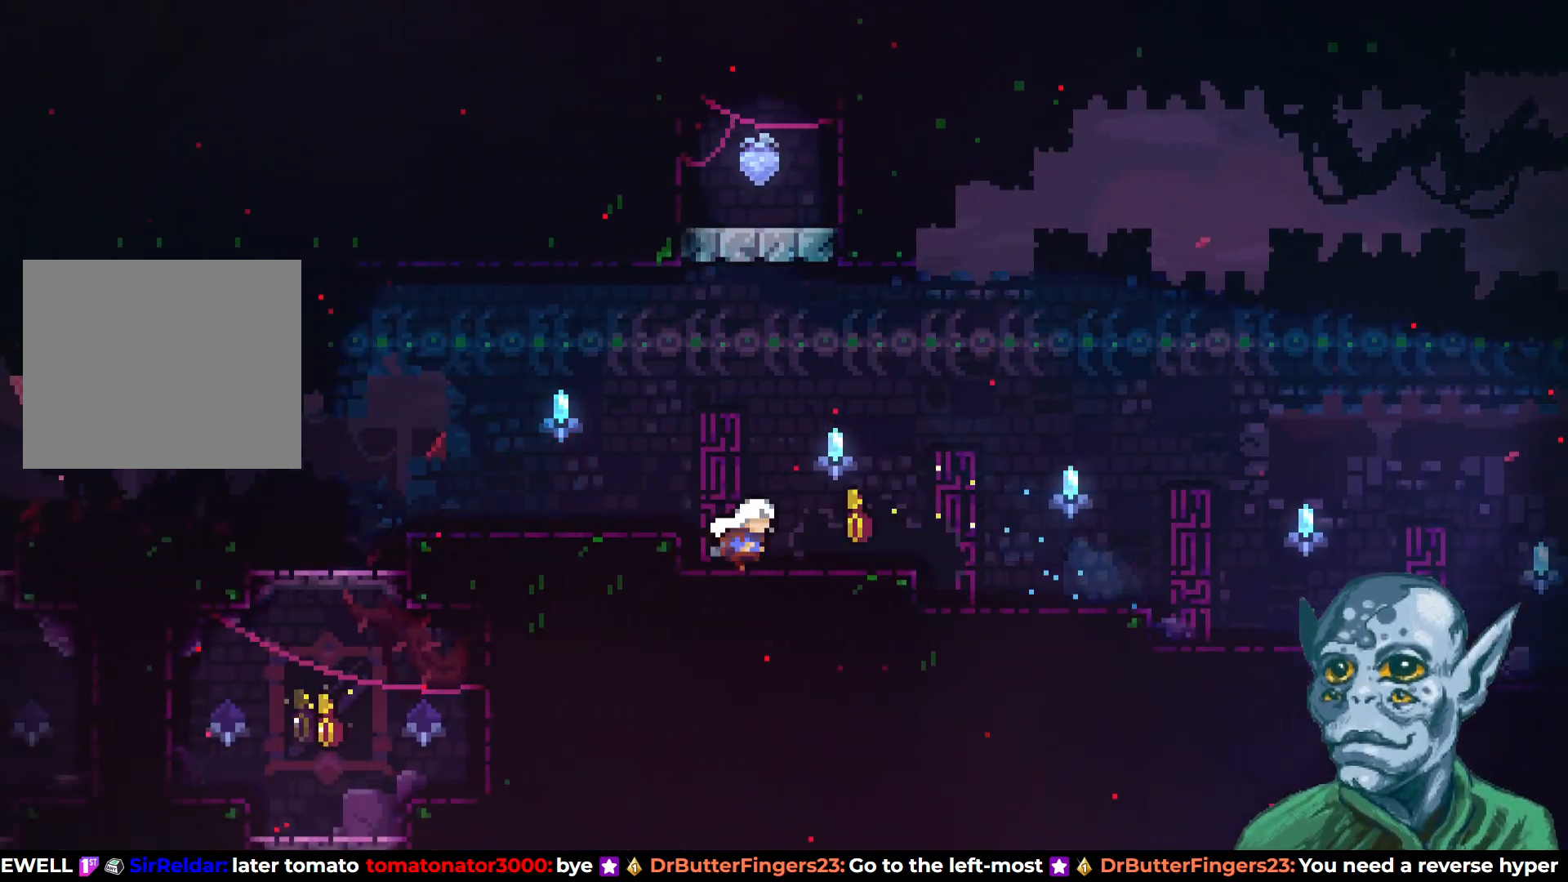
{"buttons": ["DPAD_RIGHT"], "left_stick": "center", "right_stick": "center", "events": []}
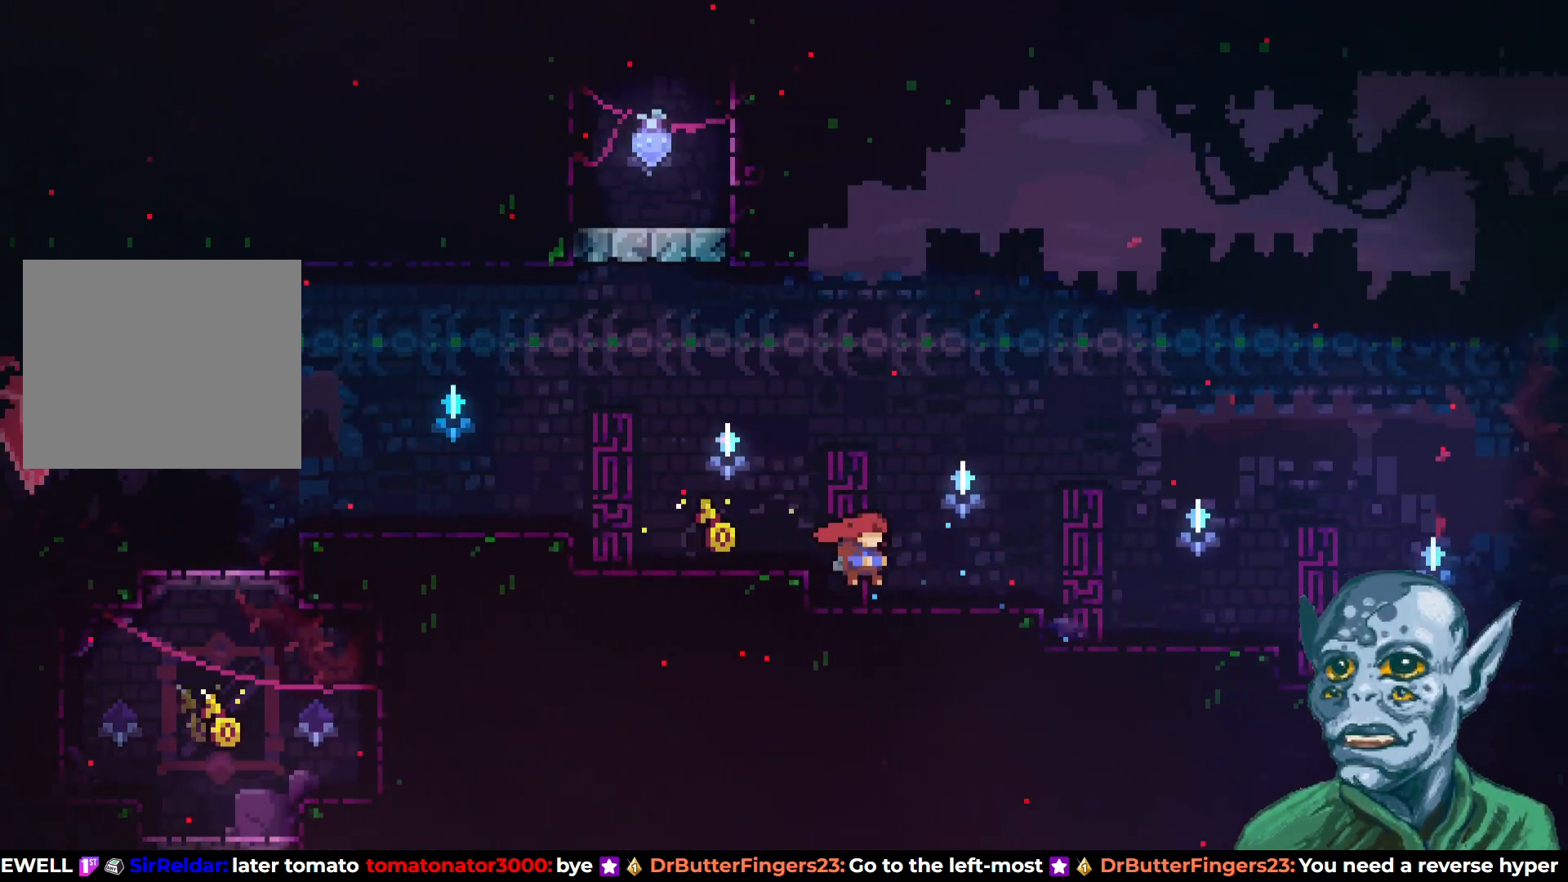
{"buttons": ["CROSS", "DPAD_RIGHT"], "left_stick": "center", "right_stick": "center", "events": [[383, "CROSS", "down"]]}
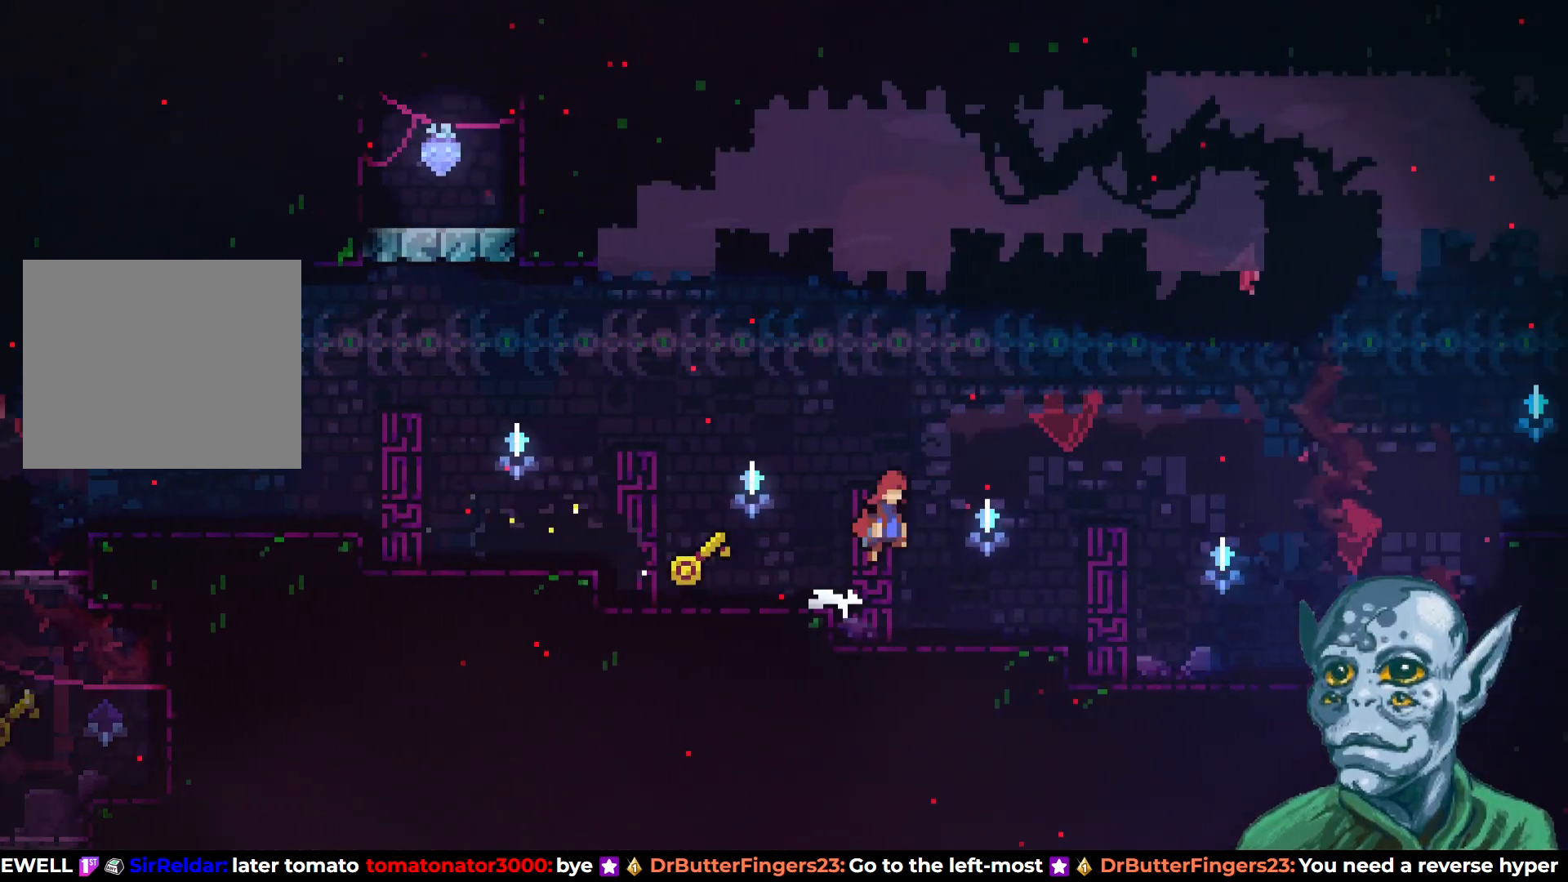
{"buttons": ["CROSS", "DPAD_DOWN"], "left_stick": "center", "right_stick": "center", "events": [[117, "DPAD_RIGHT", "up"], [133, "CROSS", "up"], [183, "DPAD_LEFT", "down"], [267, "SQUARE", "down"], [283, "DPAD_DOWN", "down"], [433, "SQUARE", "up"], [467, "DPAD_LEFT", "up"], [500, "CROSS", "down"]]}
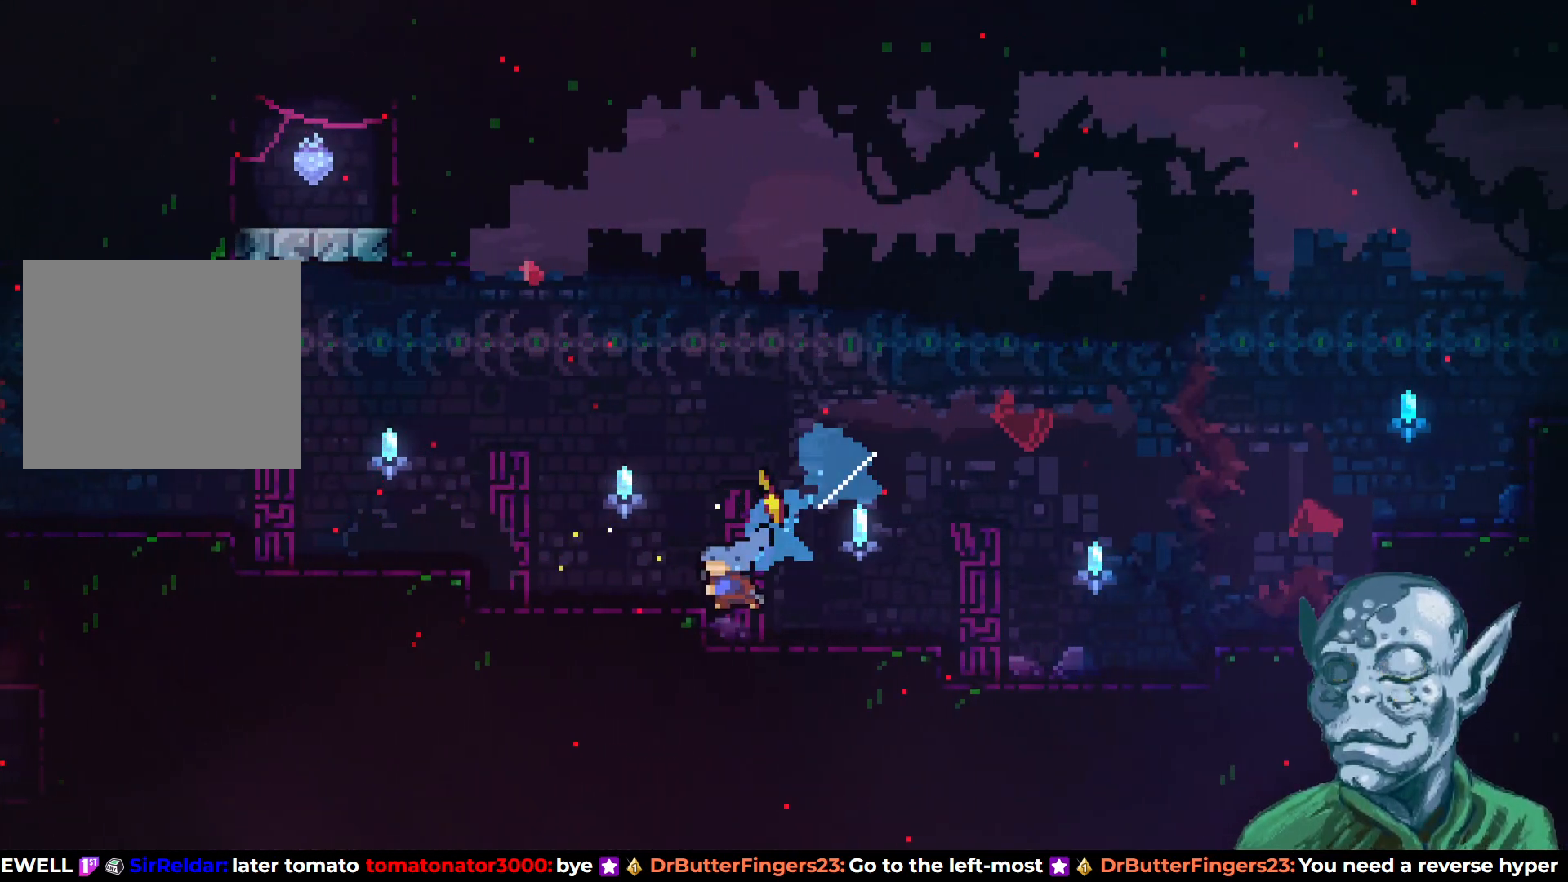
{"buttons": [], "left_stick": "center", "right_stick": "center", "events": [[17, "DPAD_RIGHT", "down"], [67, "DPAD_DOWN", "up"], [433, "CROSS", "up"], [483, "DPAD_RIGHT", "up"]]}
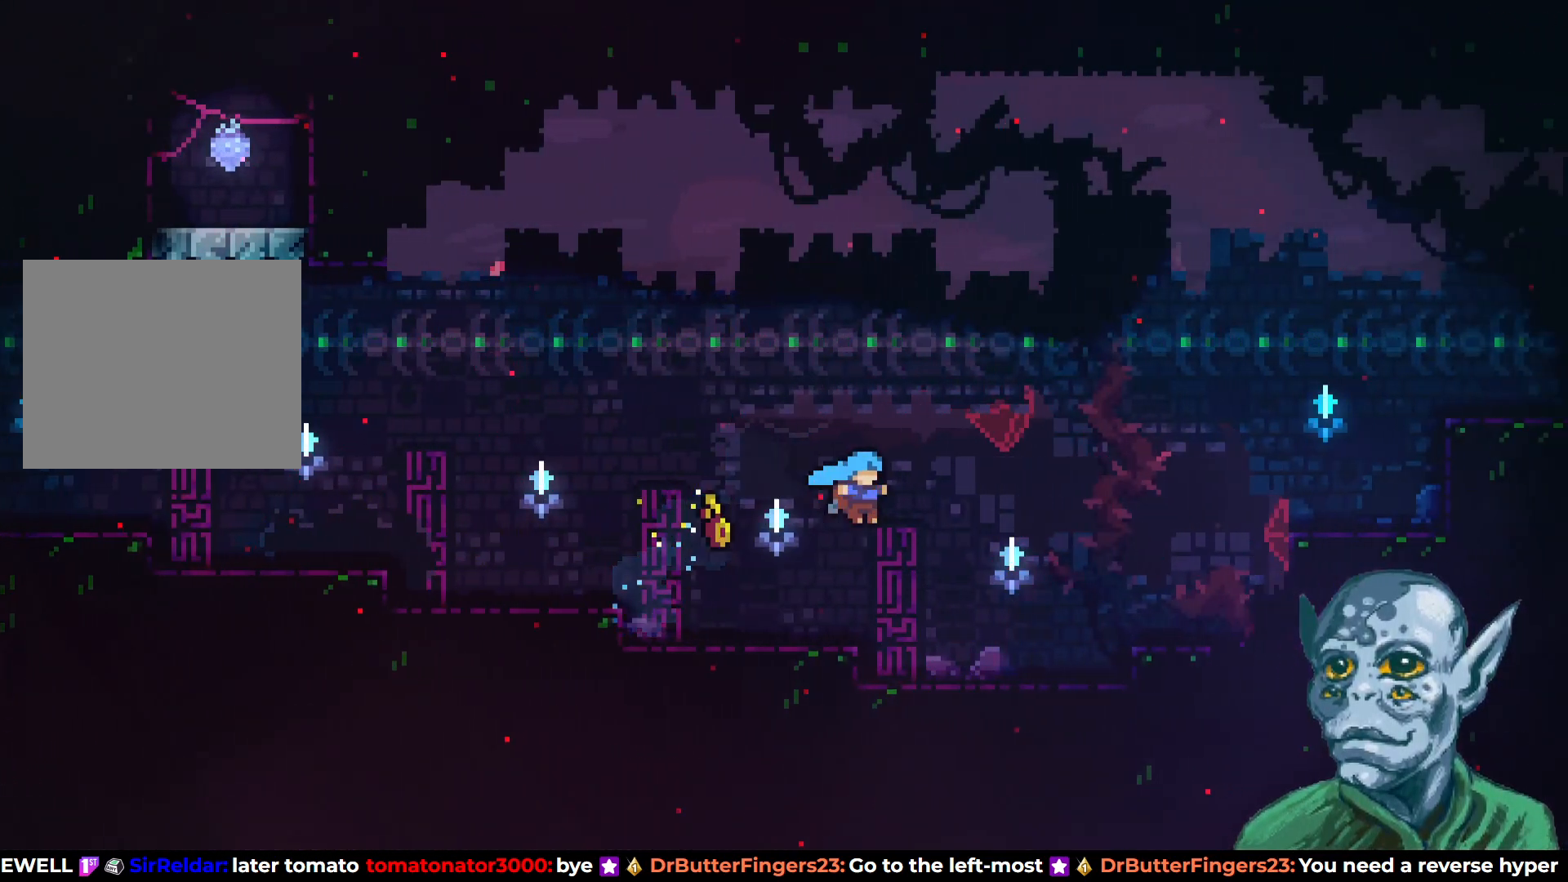
{"buttons": ["CROSS", "DPAD_LEFT"], "left_stick": "center", "right_stick": "center", "events": [[17, "DPAD_LEFT", "down"], [167, "DPAD_LEFT", "up"], [350, "CROSS", "down"], [450, "DPAD_LEFT", "down"]]}
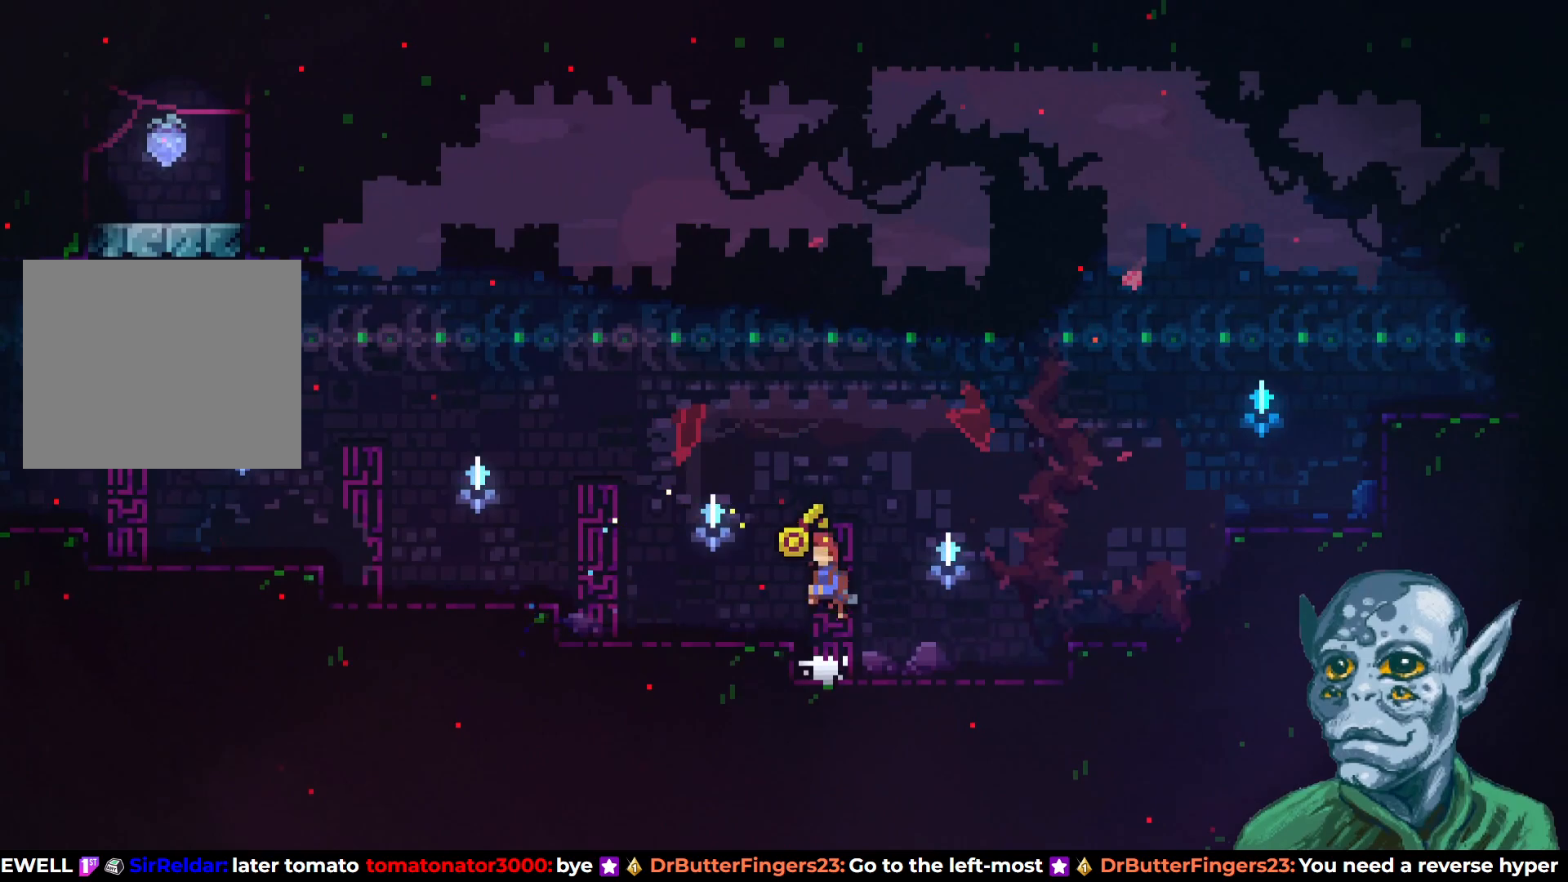
{"buttons": ["CROSS", "DPAD_RIGHT"], "left_stick": "center", "right_stick": "center", "events": [[117, "CROSS", "up"], [233, "DPAD_DOWN", "down"], [250, "SQUARE", "down"], [383, "SQUARE", "up"], [417, "DPAD_LEFT", "up"], [433, "CROSS", "down"], [450, "DPAD_RIGHT", "down"], [467, "DPAD_DOWN", "up"]]}
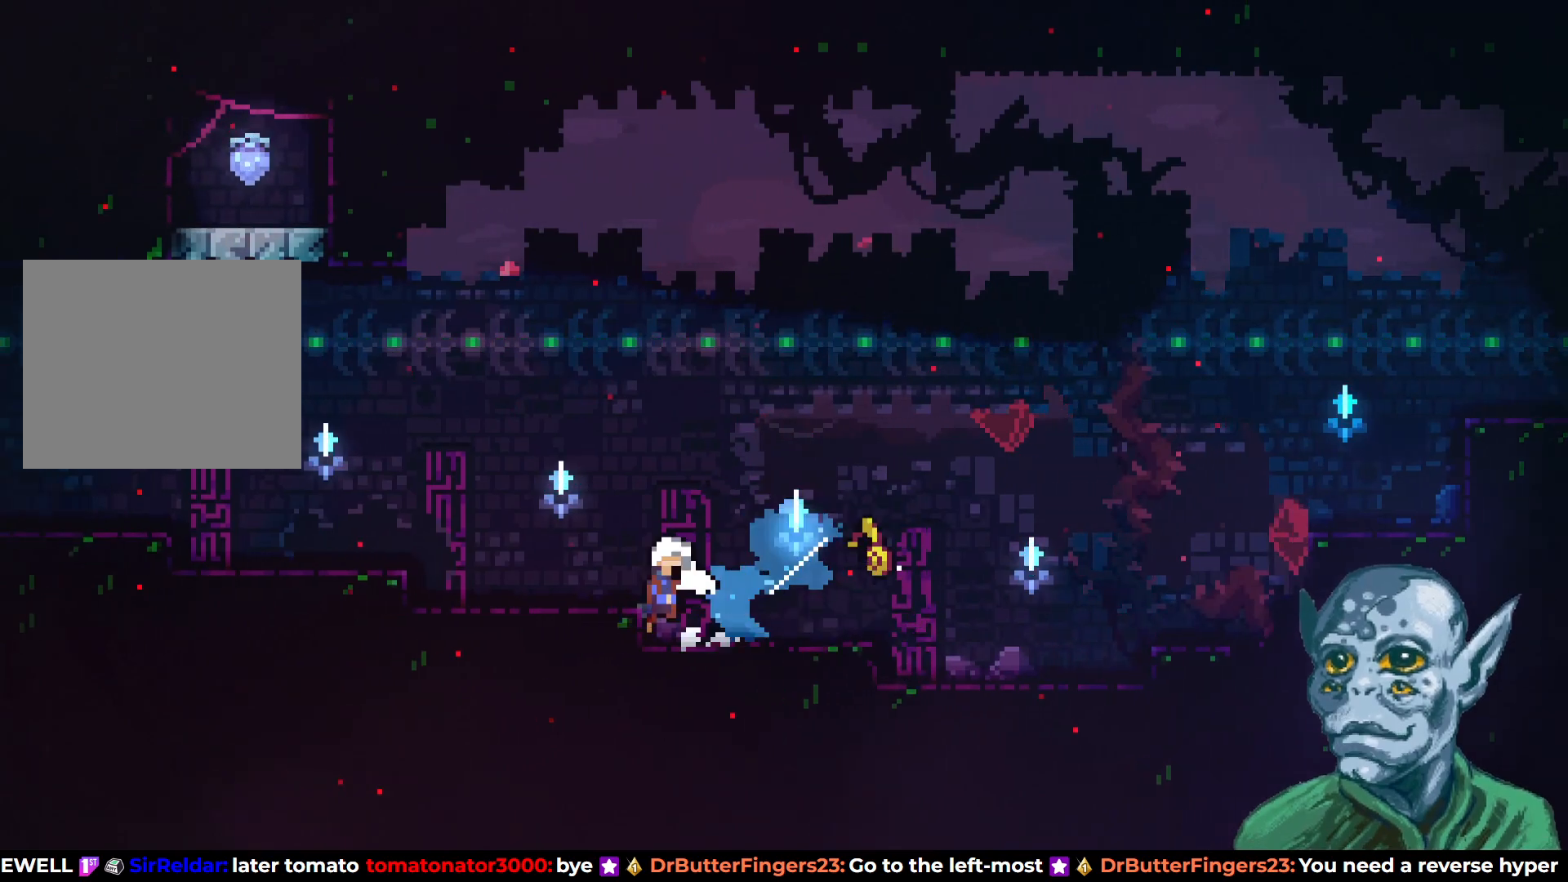
{"buttons": [], "left_stick": "center", "right_stick": "center", "events": [[100, "CROSS", "up"], [117, "CROSS", "down"], [150, "SQUARE", "down"], [383, "SQUARE", "up"], [417, "CROSS", "up"], [450, "DPAD_RIGHT", "up"]]}
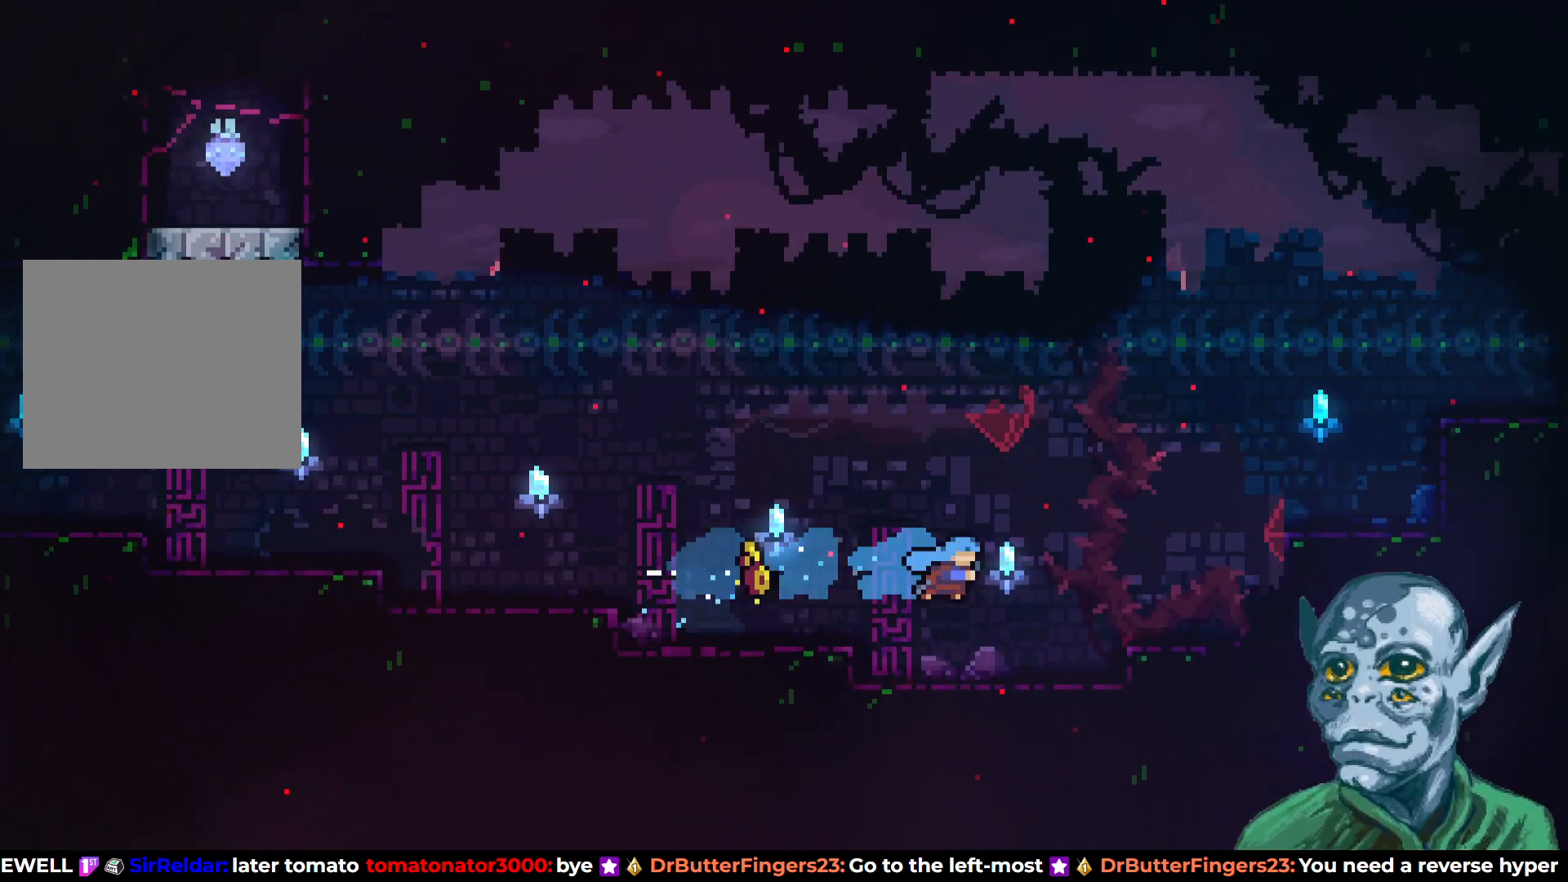
{"buttons": ["CROSS", "DPAD_LEFT"], "left_stick": "center", "right_stick": "center", "events": [[367, "CROSS", "down"], [367, "DPAD_LEFT", "down"]]}
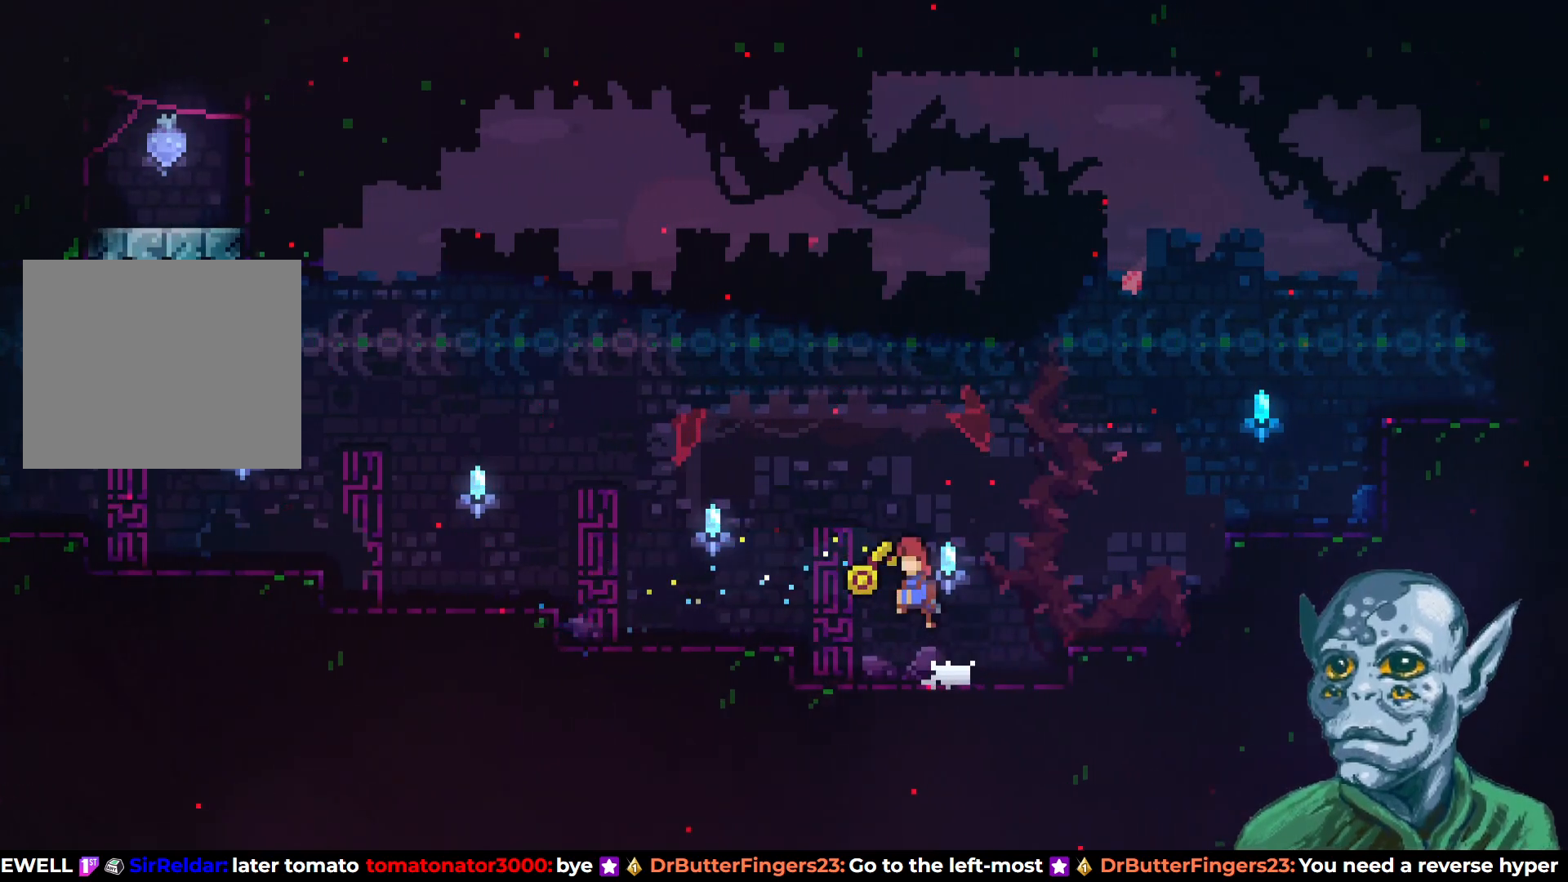
{"buttons": ["CROSS", "DPAD_DOWN", "DPAD_RIGHT"], "left_stick": "center", "right_stick": "center", "events": [[117, "CROSS", "up"], [283, "DPAD_DOWN", "down"], [283, "SQUARE", "down"], [367, "DPAD_LEFT", "up"], [400, "SQUARE", "up"], [450, "DPAD_RIGHT", "down"], [467, "CROSS", "down"]]}
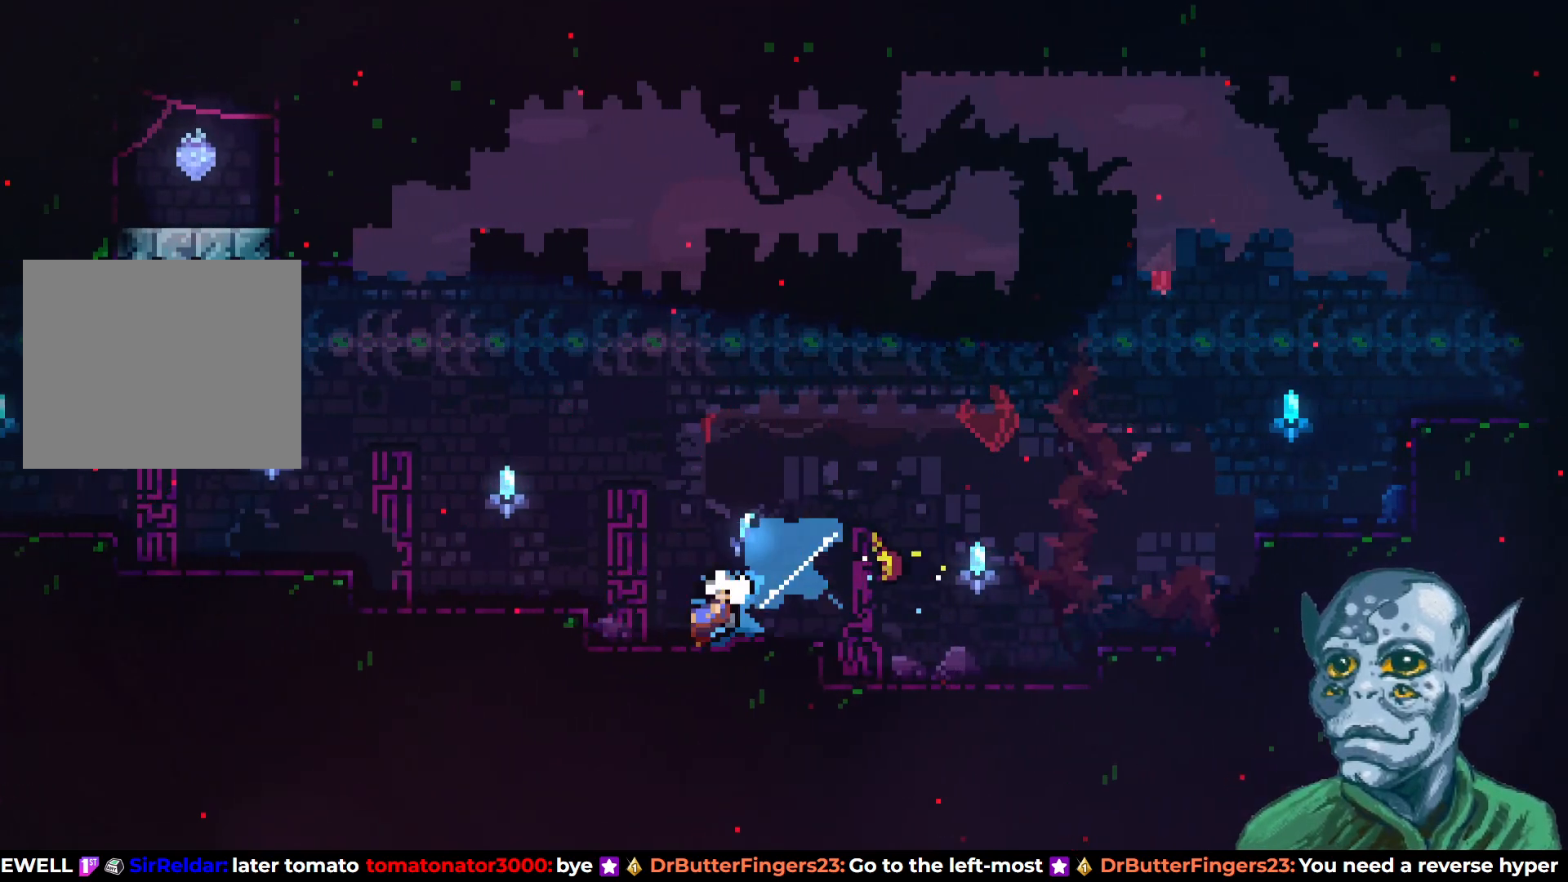
{"buttons": ["CROSS", "SQUARE", "DPAD_UP", "DPAD_RIGHT"], "left_stick": "center", "right_stick": "center", "events": [[33, "SQUARE", "down"], [67, "DPAD_DOWN", "up"], [117, "DPAD_DOWN", "down"], [167, "DPAD_DOWN", "up"], [350, "DPAD_UP", "down"]]}
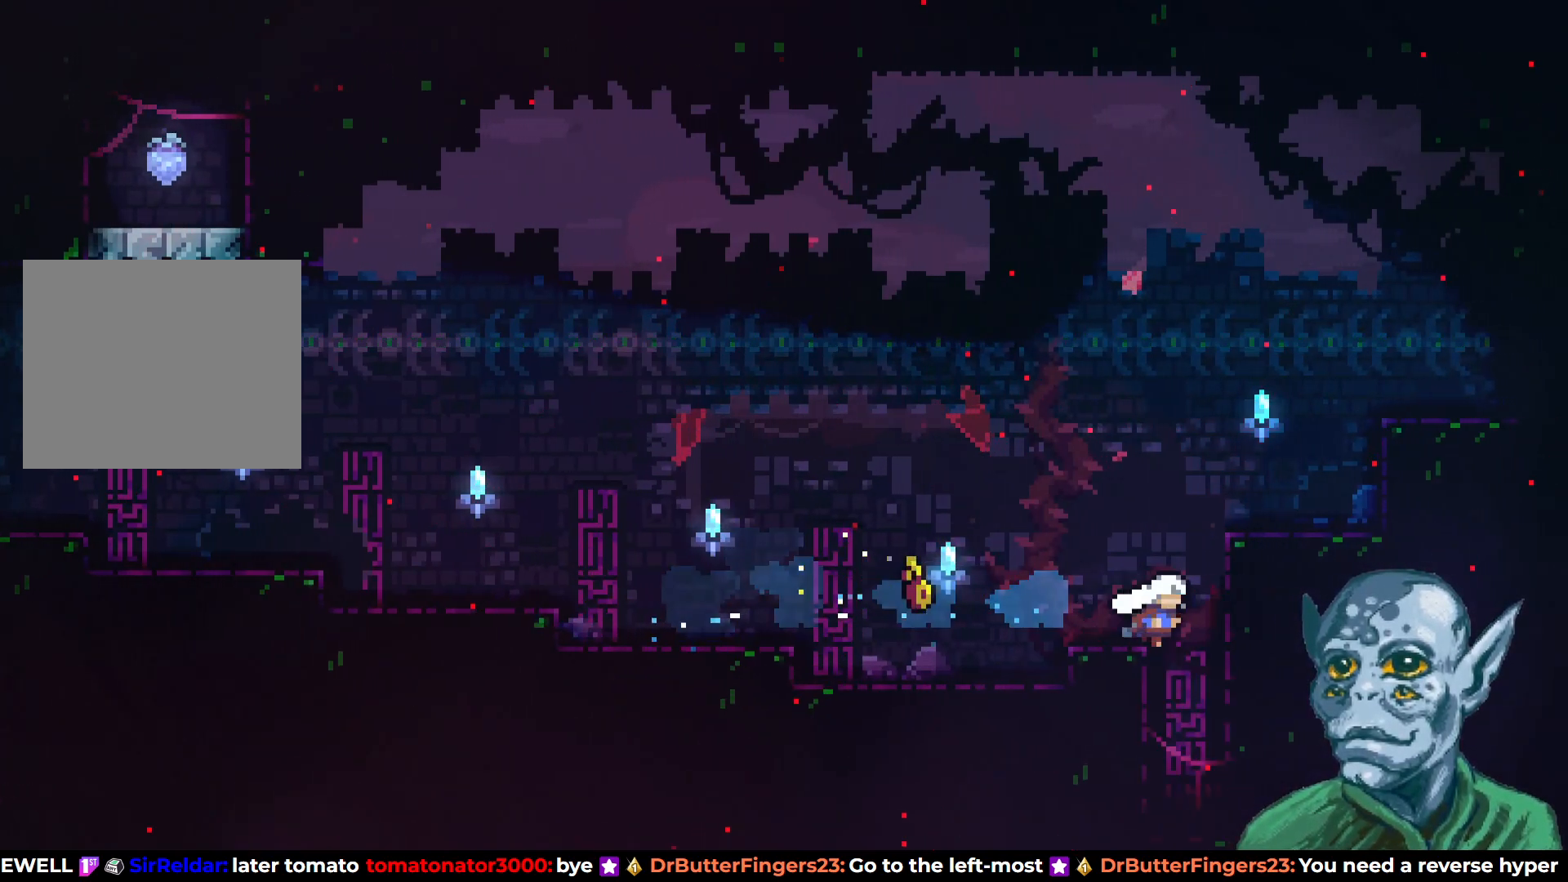
{"buttons": ["R2", "DPAD_UP", "DPAD_RIGHT"], "left_stick": "center", "right_stick": "center", "events": [[100, "SQUARE", "up"], [117, "CROSS", "up"], [117, "DPAD_UP", "up"], [150, "DPAD_RIGHT", "up"], [383, "DPAD_UP", "down"], [467, "DPAD_RIGHT", "down"], [467, "R2", "down"]]}
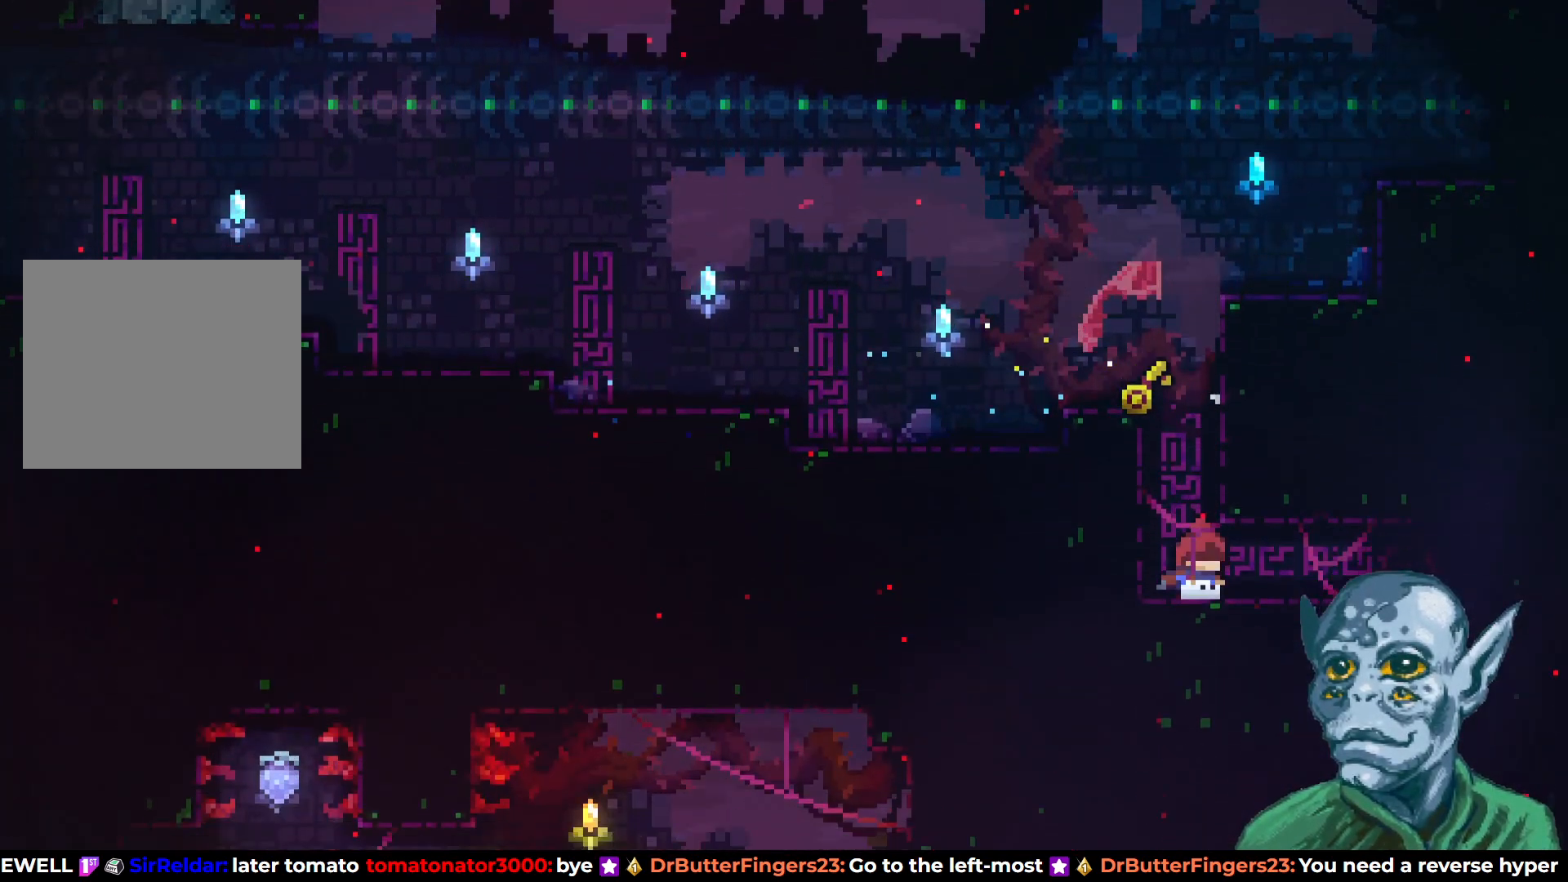
{"buttons": ["DPAD_LEFT"], "left_stick": "center", "right_stick": "center", "events": [[183, "DPAD_RIGHT", "up"], [383, "DPAD_UP", "up"], [400, "DPAD_LEFT", "down"], [450, "R2", "up"]]}
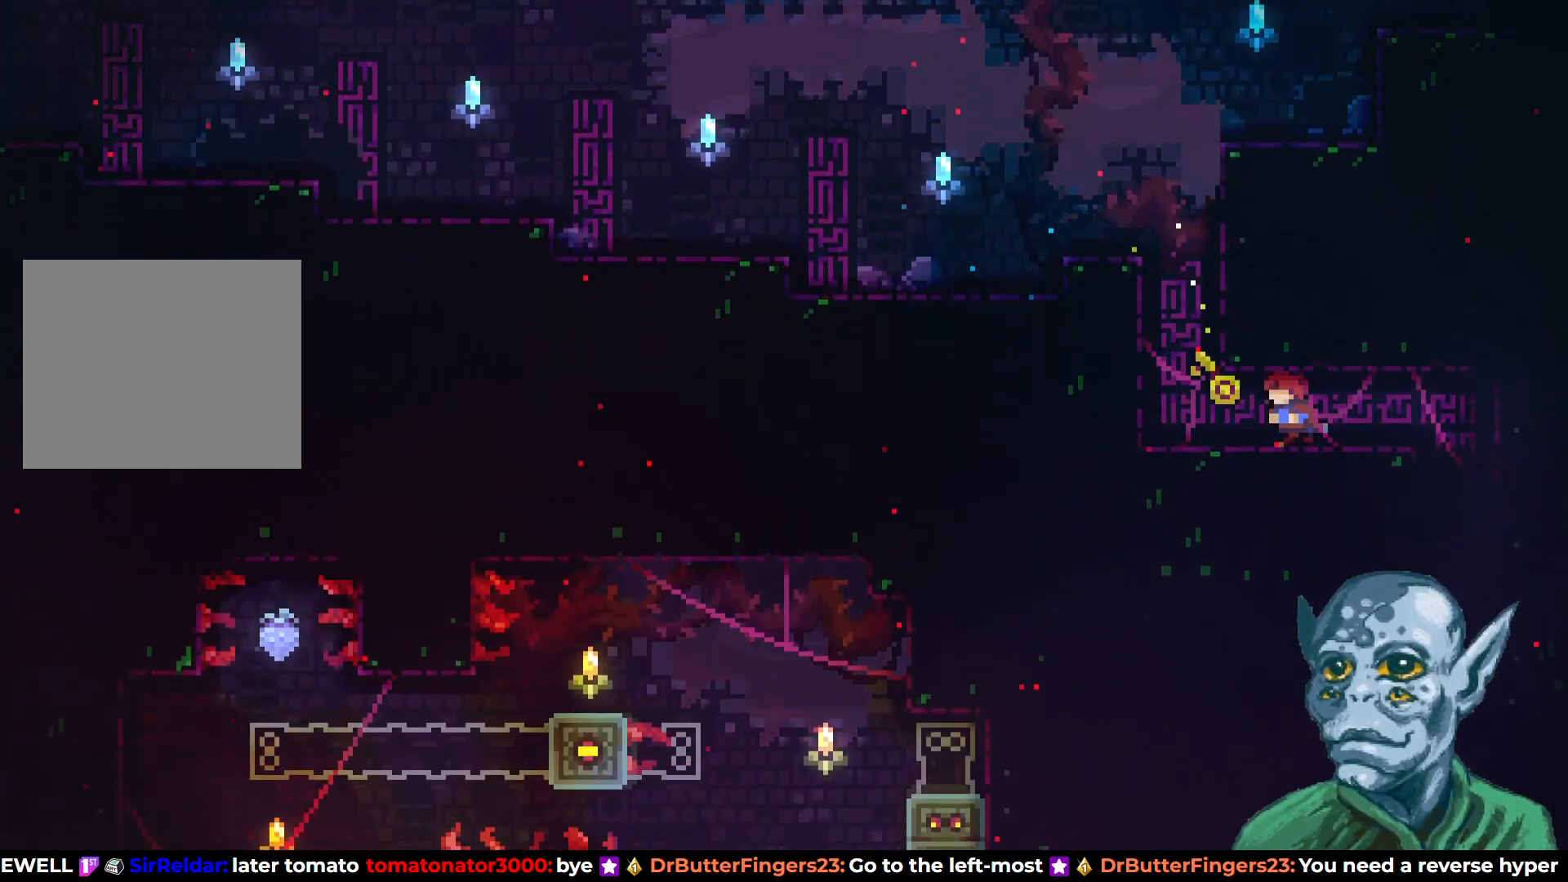
{"buttons": ["SQUARE", "DPAD_UP"], "left_stick": "center", "right_stick": "center", "events": [[217, "CROSS", "down"], [217, "DPAD_UP", "down"], [250, "DPAD_LEFT", "up"], [400, "CROSS", "up"], [417, "SQUARE", "down"]]}
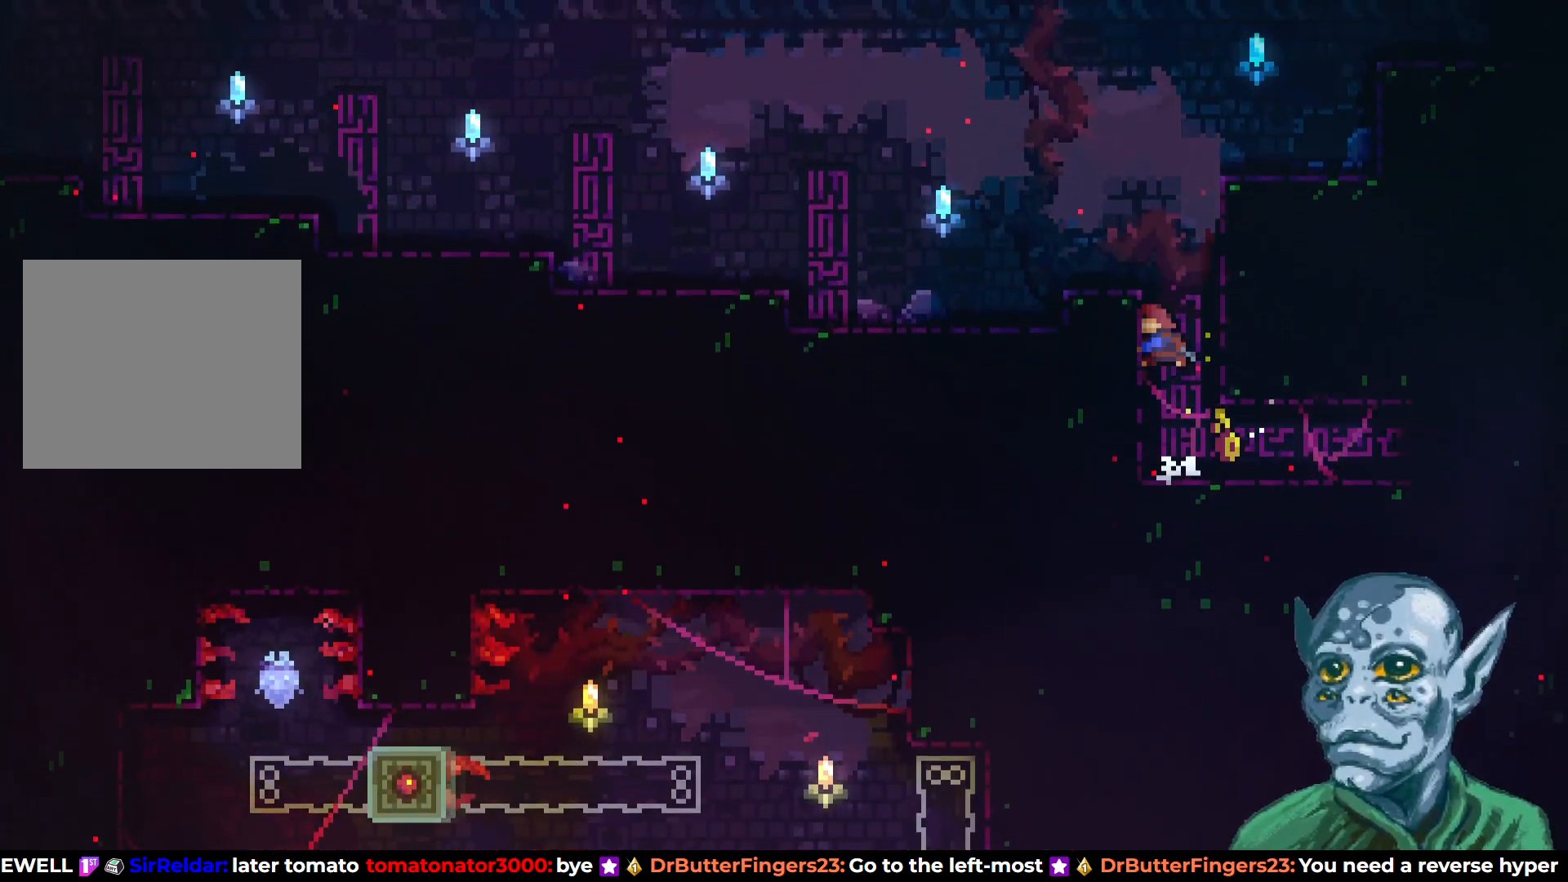
{"buttons": ["DPAD_LEFT"], "left_stick": "center", "right_stick": "center", "events": [[83, "DPAD_LEFT", "down"], [117, "DPAD_UP", "up"], [133, "SQUARE", "up"]]}
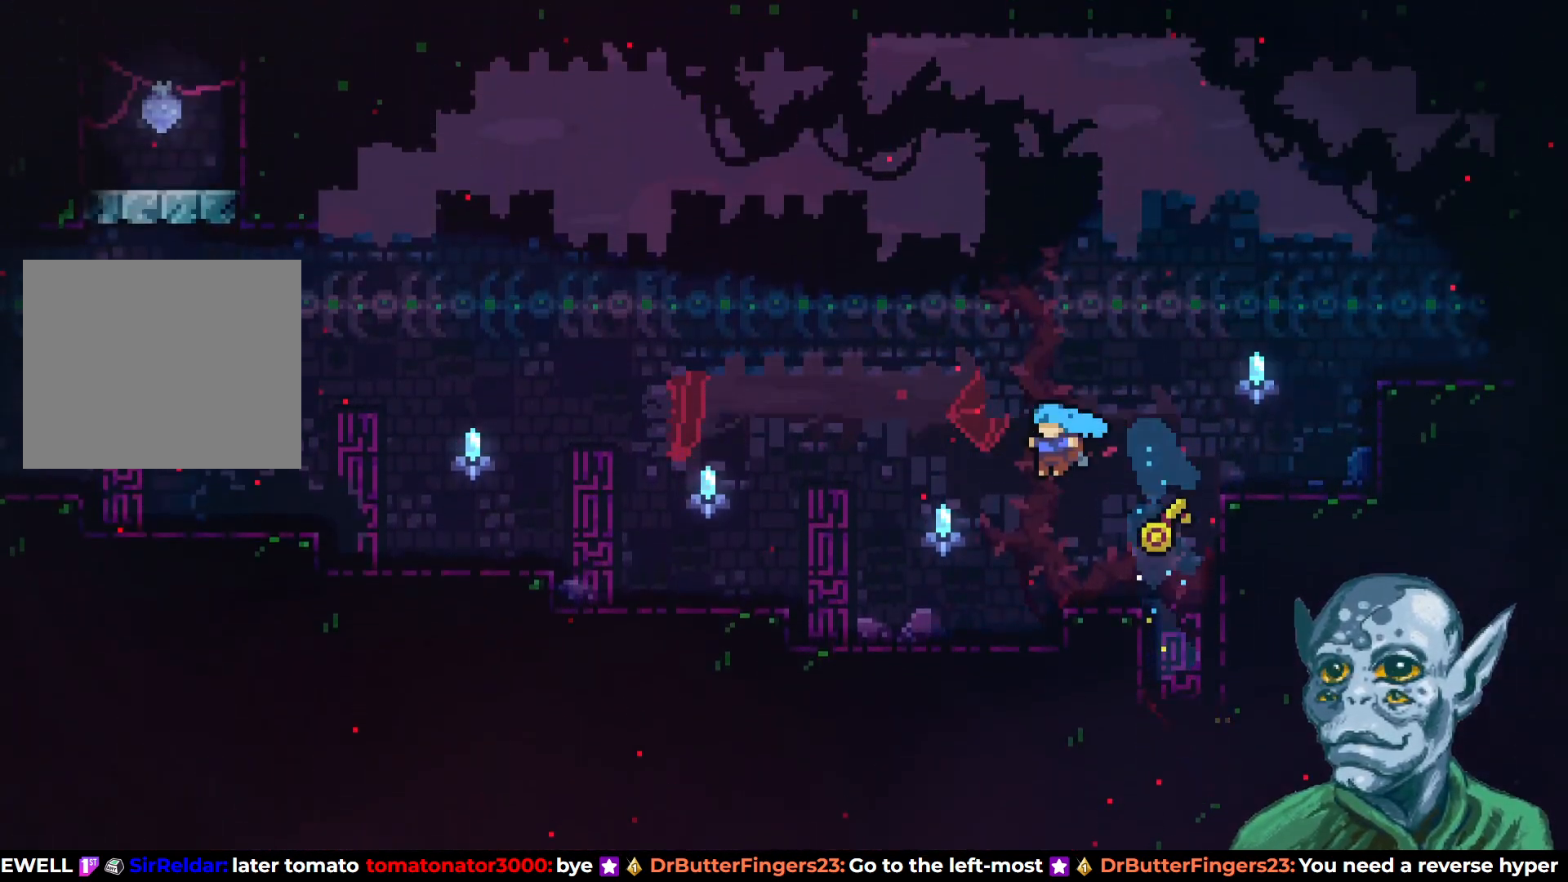
{"buttons": ["DPAD_LEFT"], "left_stick": "center", "right_stick": "center", "events": [[300, "CROSS", "down"], [467, "CROSS", "up"]]}
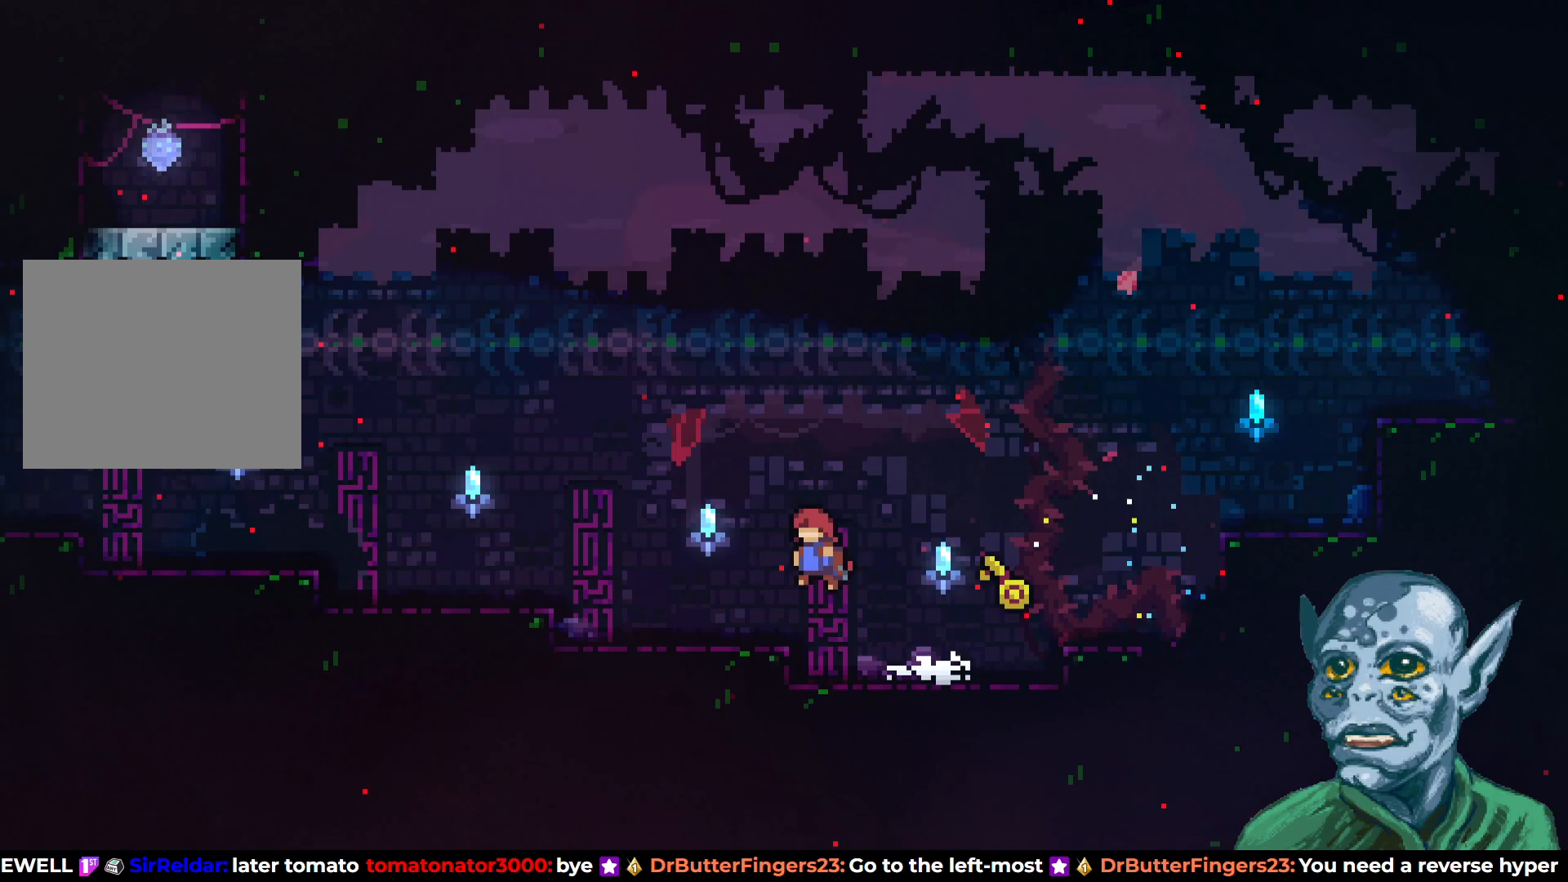
{"buttons": ["CROSS", "DPAD_LEFT"], "left_stick": "center", "right_stick": "center", "events": [[367, "CROSS", "down"]]}
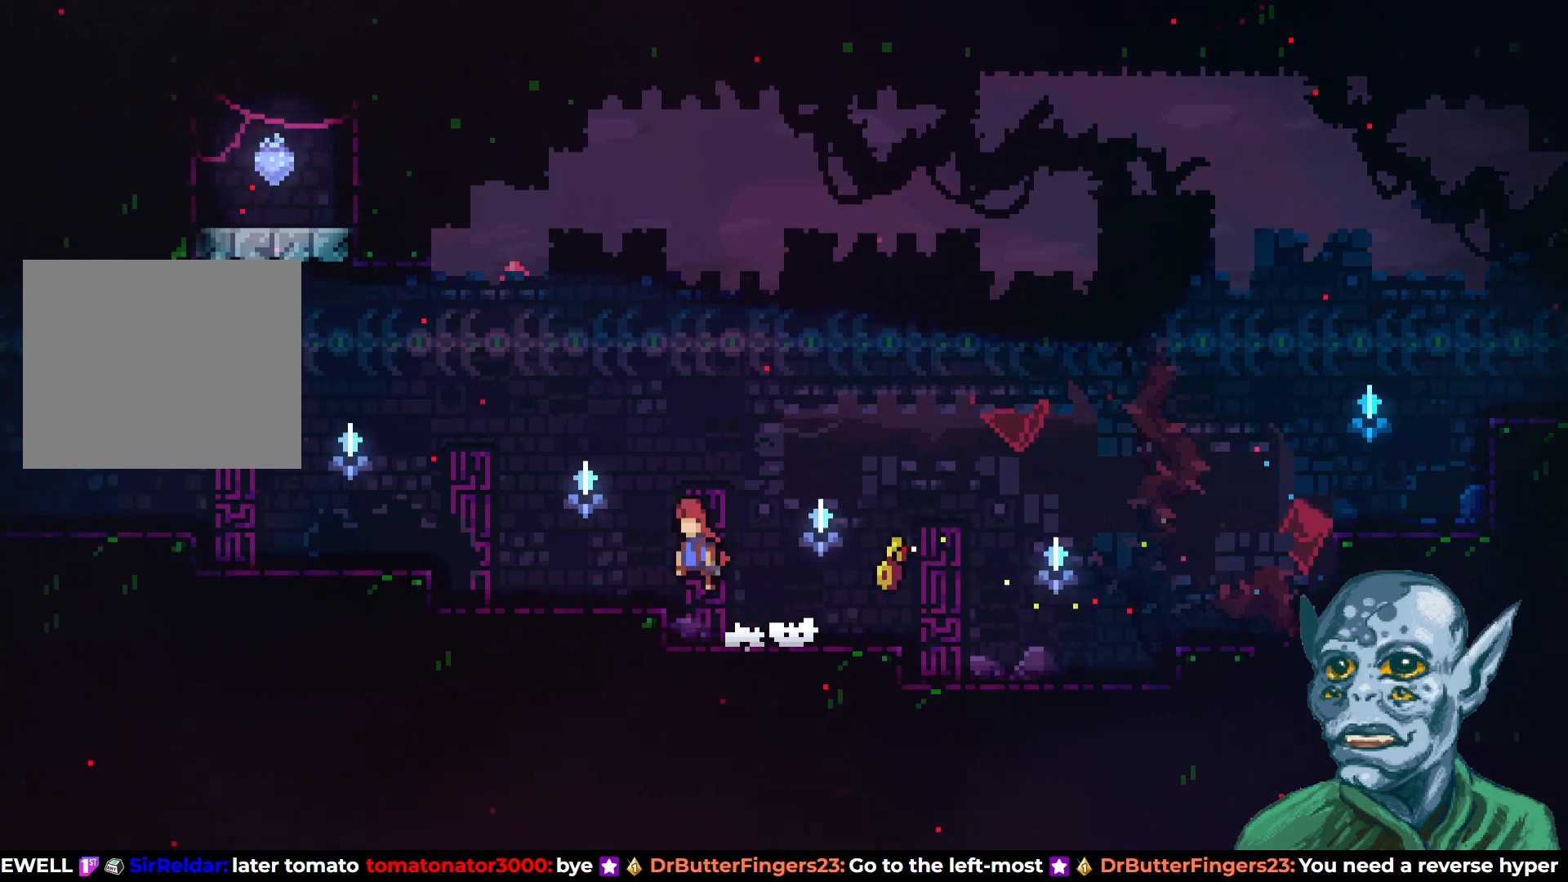
{"buttons": ["CROSS", "DPAD_RIGHT"], "left_stick": "center", "right_stick": "center", "events": [[117, "DPAD_LEFT", "up"], [167, "CROSS", "up"], [267, "DPAD_DOWN", "down"], [267, "DPAD_LEFT", "down"], [283, "SQUARE", "down"], [400, "DPAD_LEFT", "up"], [400, "SQUARE", "up"], [433, "DPAD_RIGHT", "down"], [450, "DPAD_DOWN", "up"], [467, "CROSS", "down"]]}
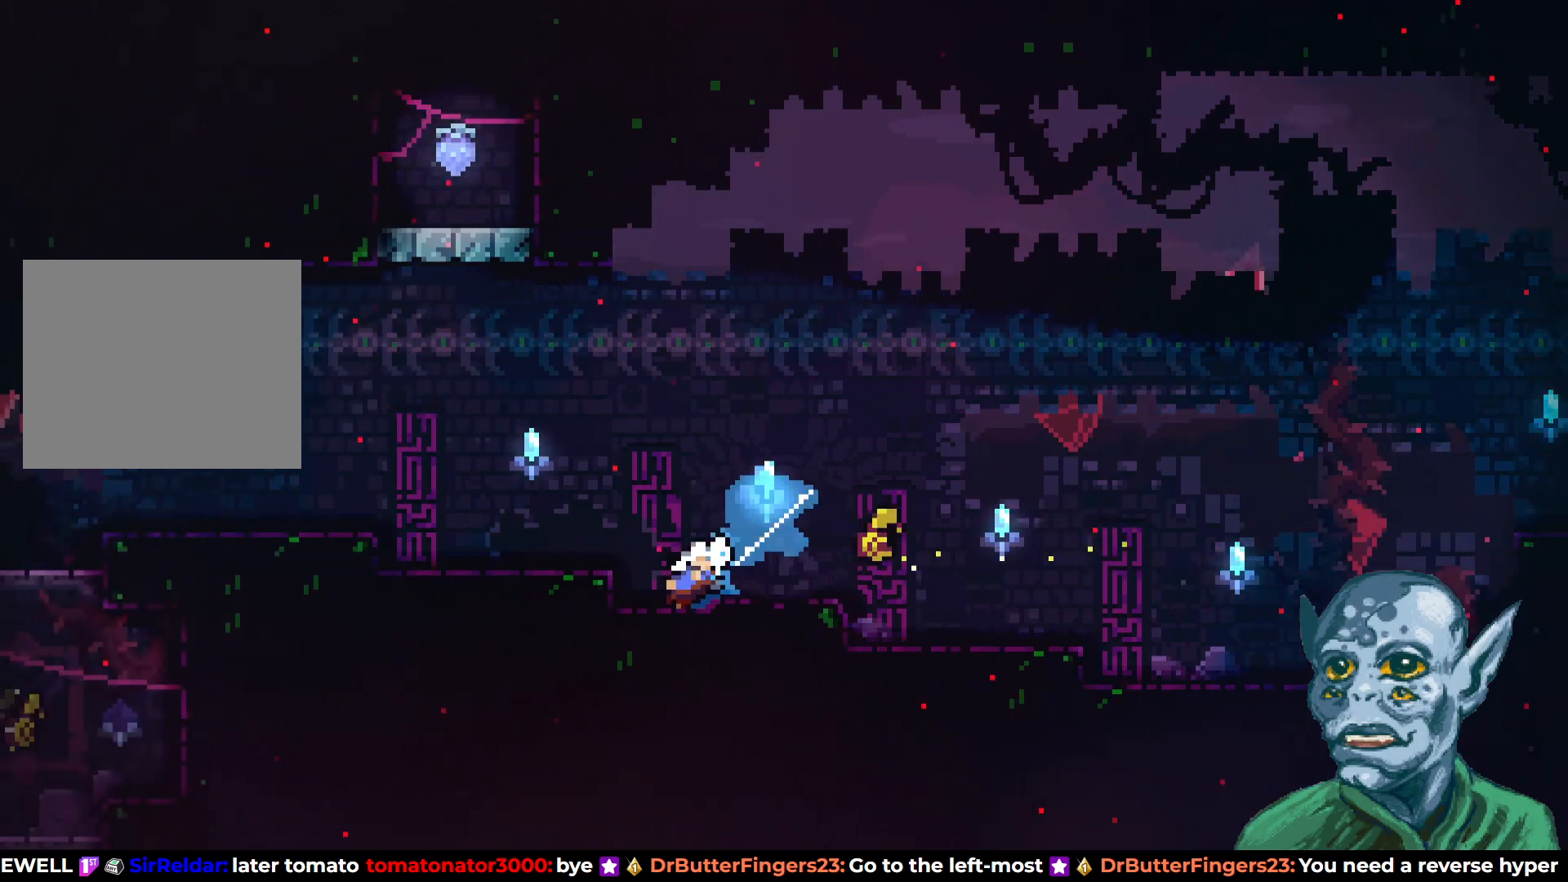
{"buttons": ["CROSS", "SQUARE", "DPAD_UP", "DPAD_RIGHT"], "left_stick": "center", "right_stick": "center", "events": [[83, "SQUARE", "down"], [333, "DPAD_UP", "down"]]}
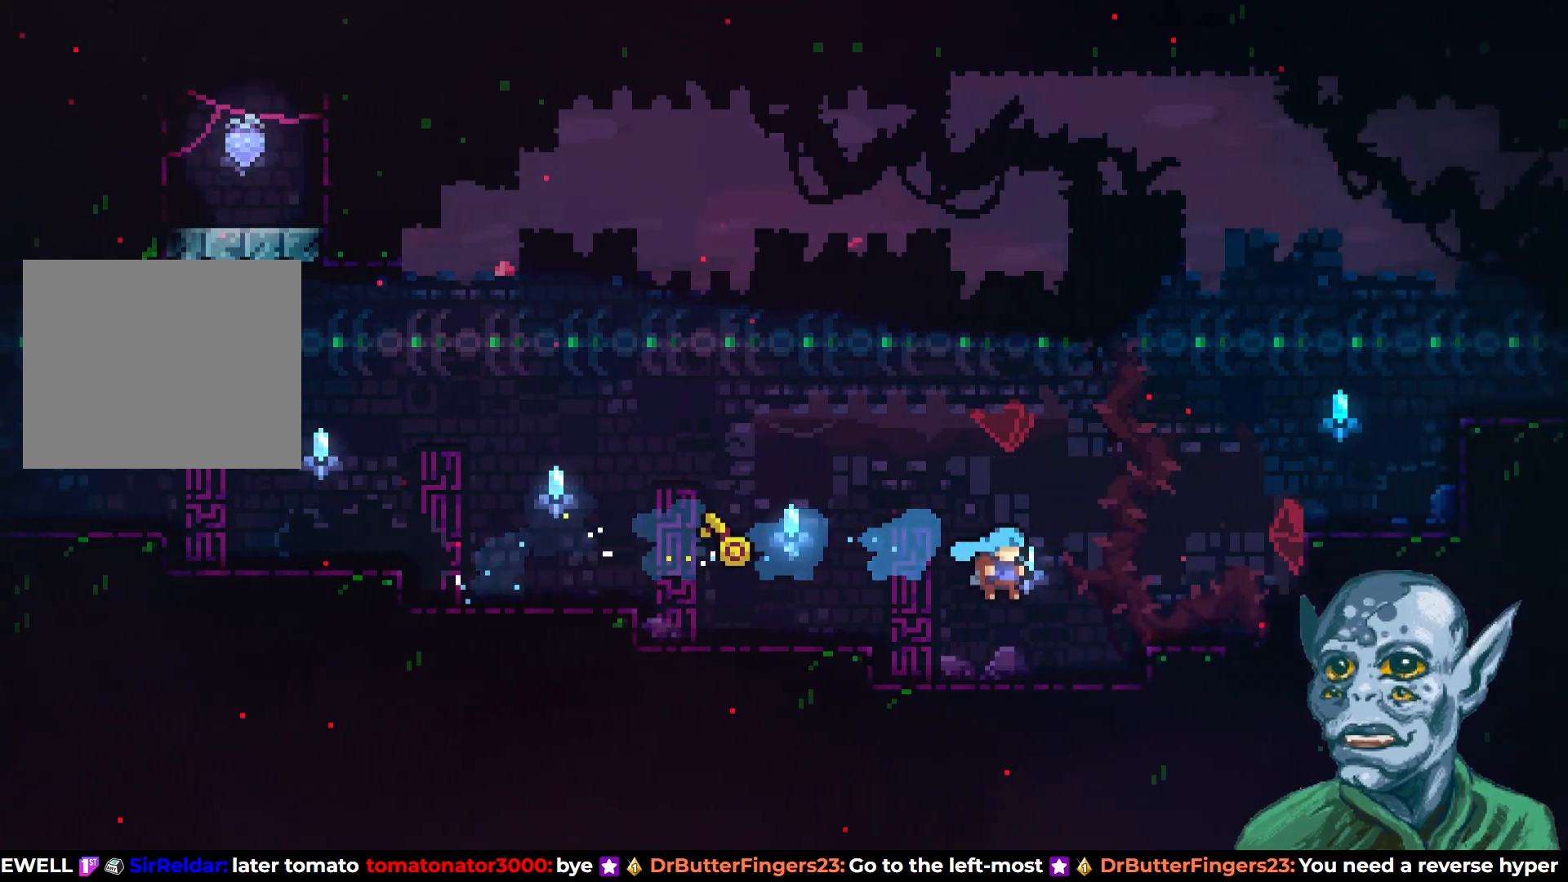
{"buttons": ["DPAD_LEFT"], "left_stick": "center", "right_stick": "center", "events": [[100, "SQUARE", "up"], [117, "CROSS", "up"], [167, "DPAD_RIGHT", "up"], [200, "DPAD_UP", "up"], [400, "DPAD_LEFT", "down"]]}